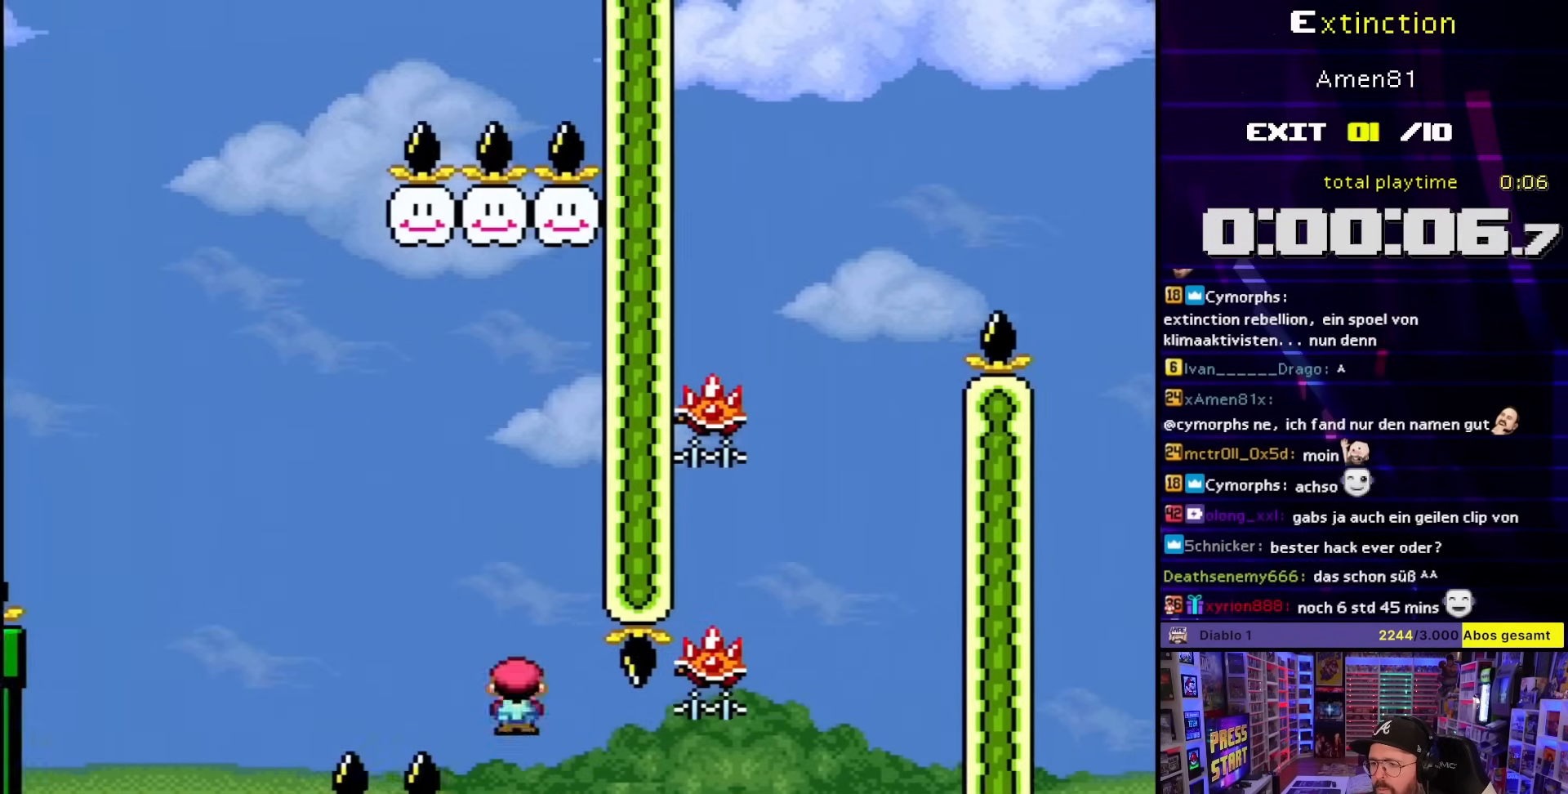
Gameplay with a controller (Nintendo layout); each line is a JSON object with the inputs held at the frame after it. "events" lists button and stick changes between this image and that frame as [ms after this image, input, new state], when the widget could be followed in between. Not read: L3 R3.
{"buttons": ["A", "X", "DPAD_LEFT"], "events": [[367, "A", "down"], [400, "DPAD_RIGHT", "up"], [450, "DPAD_LEFT", "down"]]}
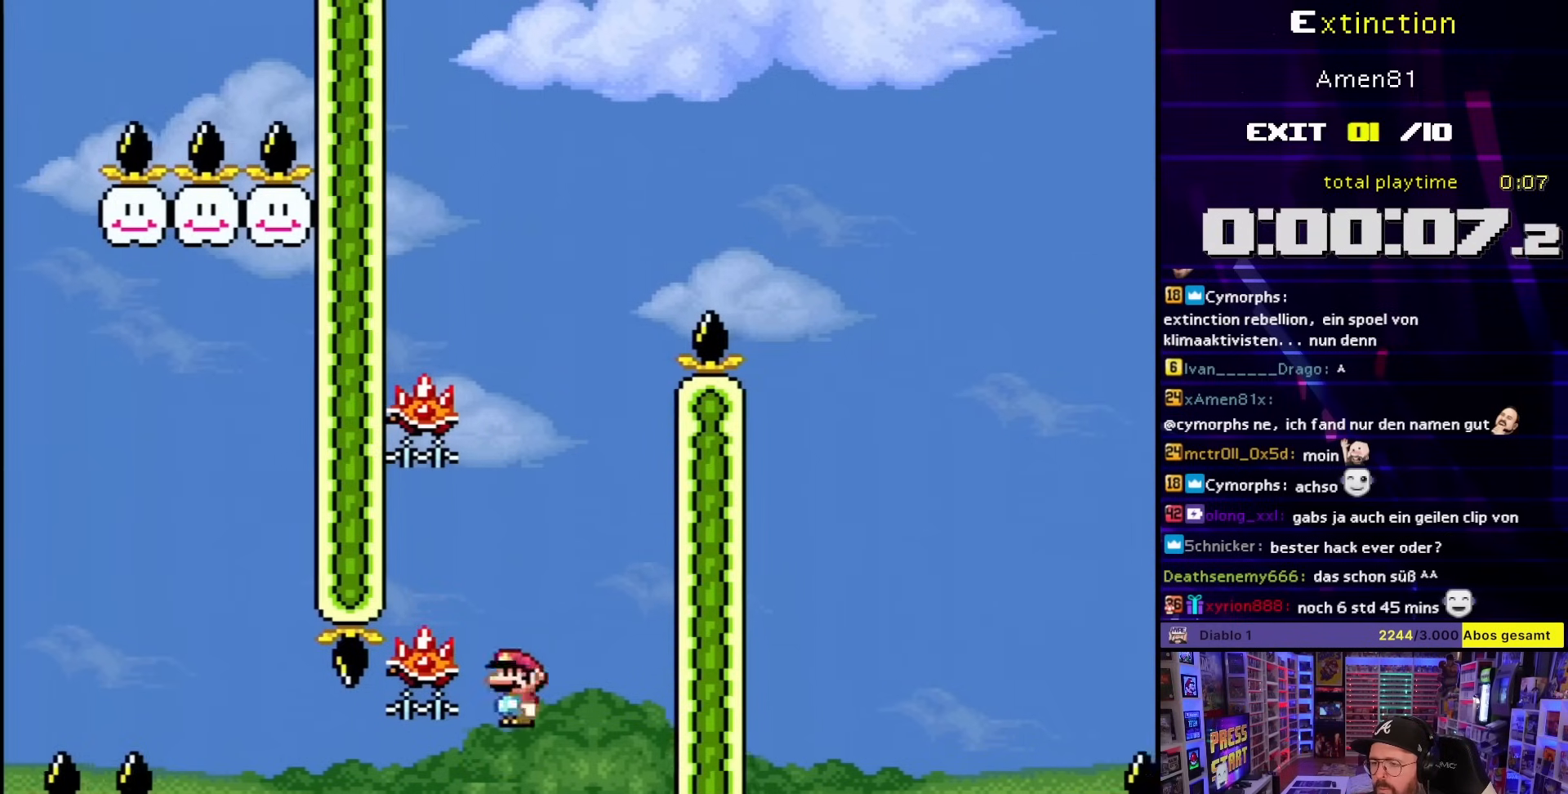
{"buttons": ["A", "X", "DPAD_RIGHT"], "events": [[283, "A", "up"], [300, "DPAD_LEFT", "up"], [300, "DPAD_UP", "down"], [367, "DPAD_RIGHT", "down"], [367, "DPAD_UP", "up"], [383, "A", "down"]]}
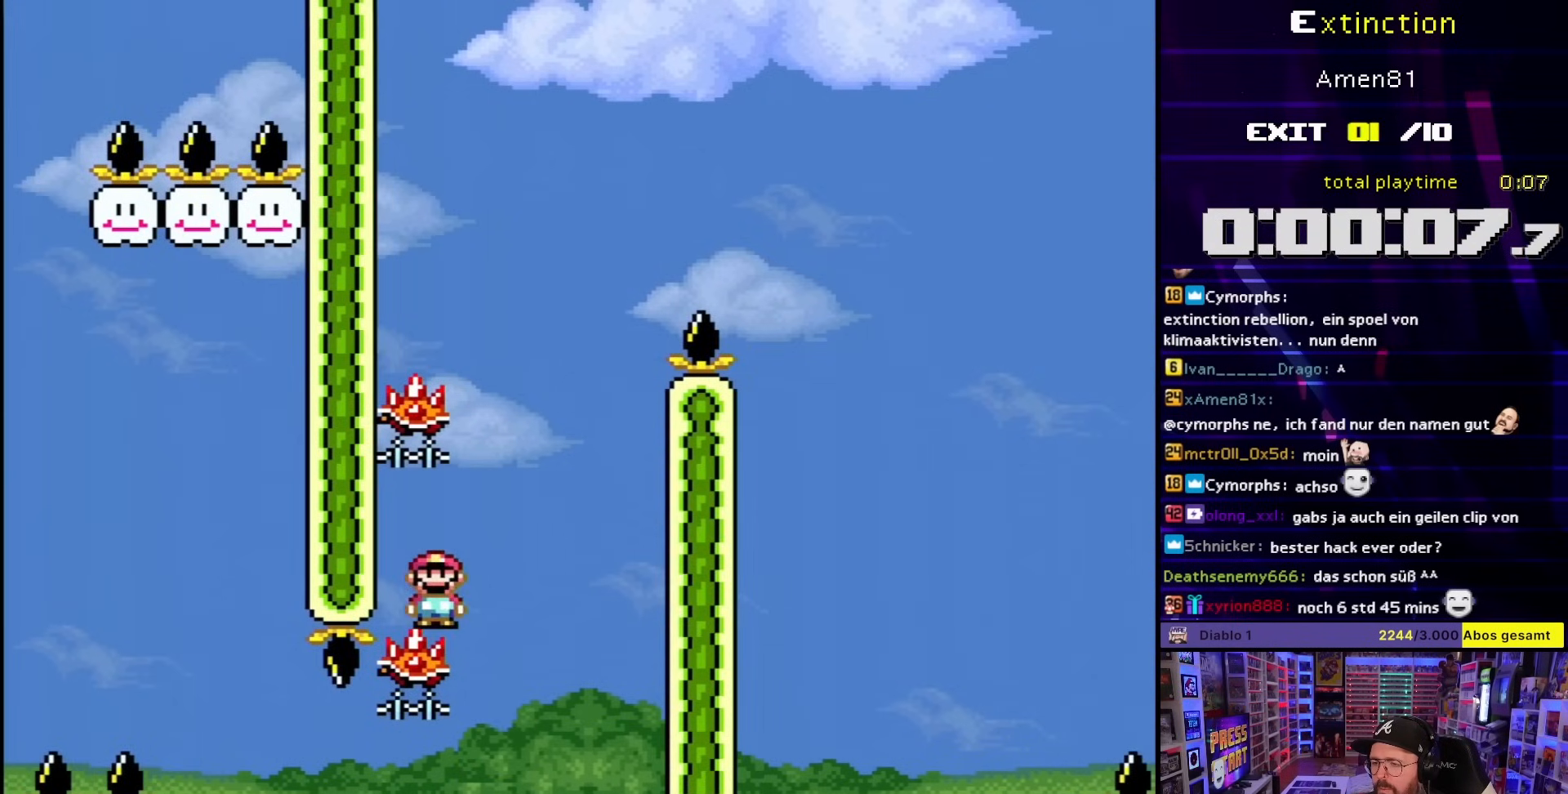
{"buttons": ["A", "X", "DPAD_LEFT"], "events": [[183, "DPAD_RIGHT", "up"], [200, "DPAD_LEFT", "down"]]}
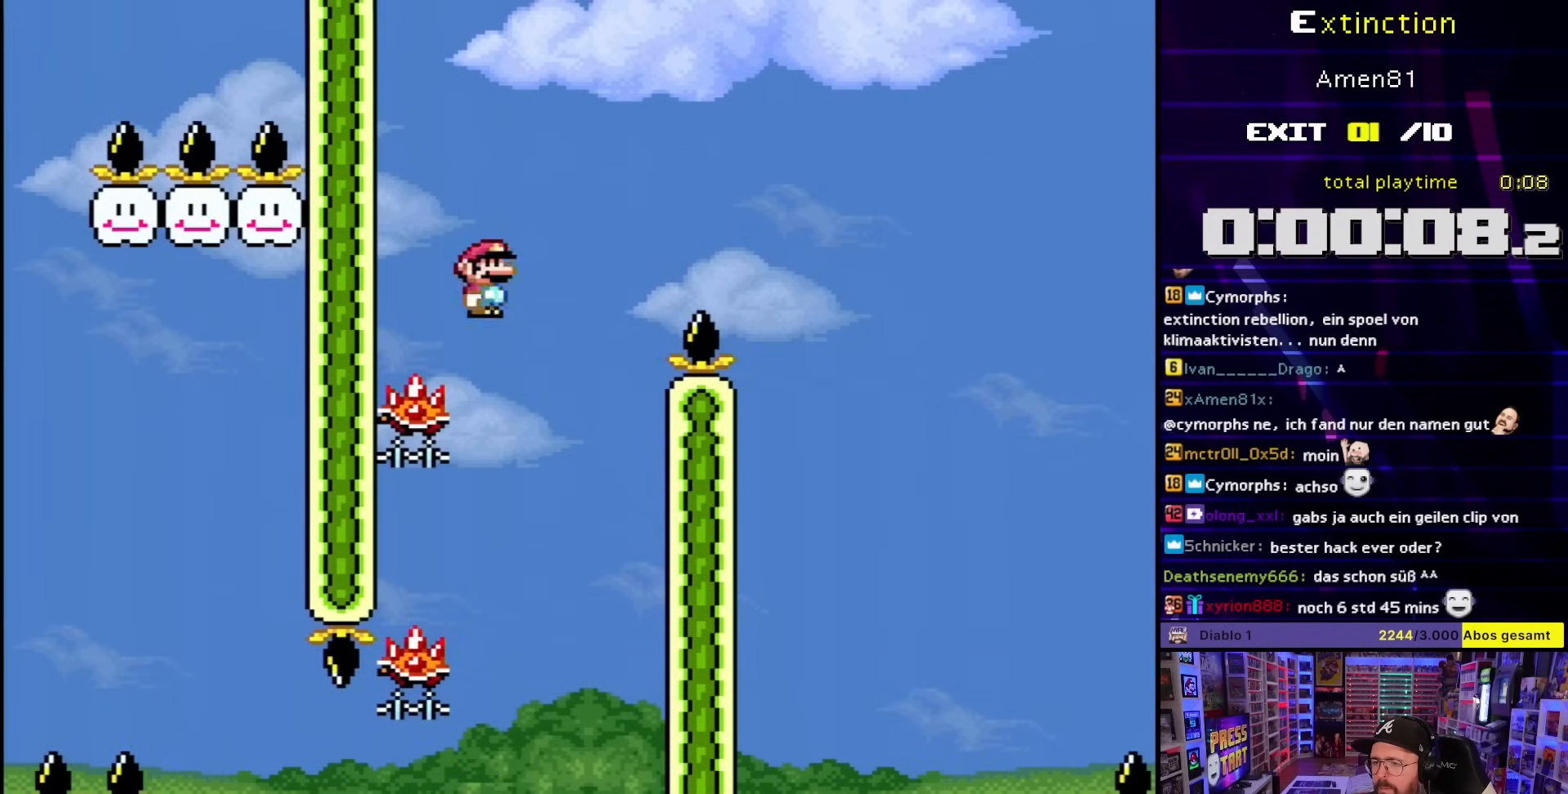
{"buttons": ["A", "X", "DPAD_RIGHT"], "events": [[17, "A", "up"], [50, "A", "down"], [50, "DPAD_LEFT", "up"], [50, "DPAD_RIGHT", "down"]]}
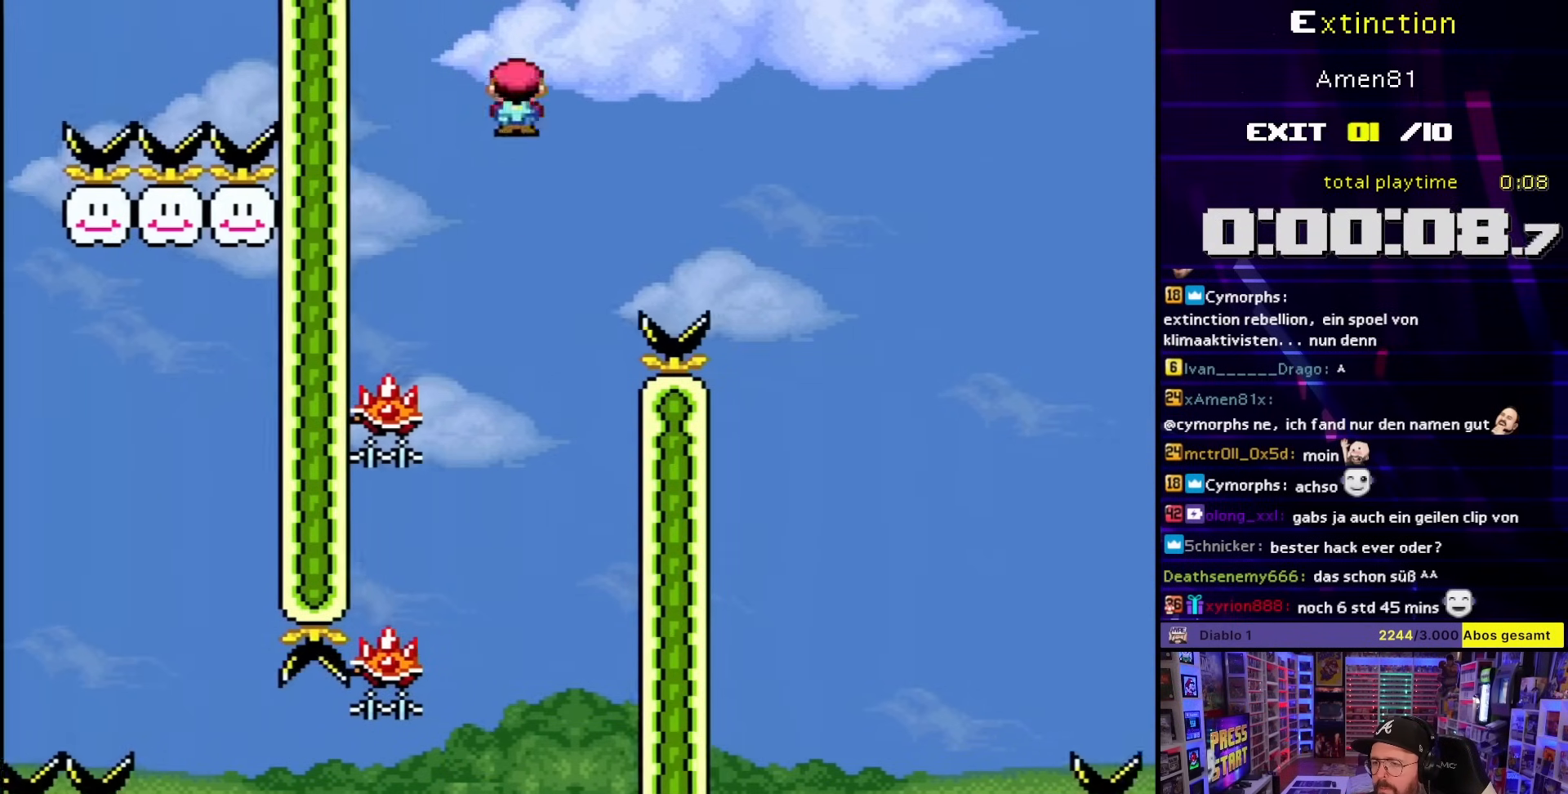
{"buttons": ["A", "X", "DPAD_RIGHT"], "events": []}
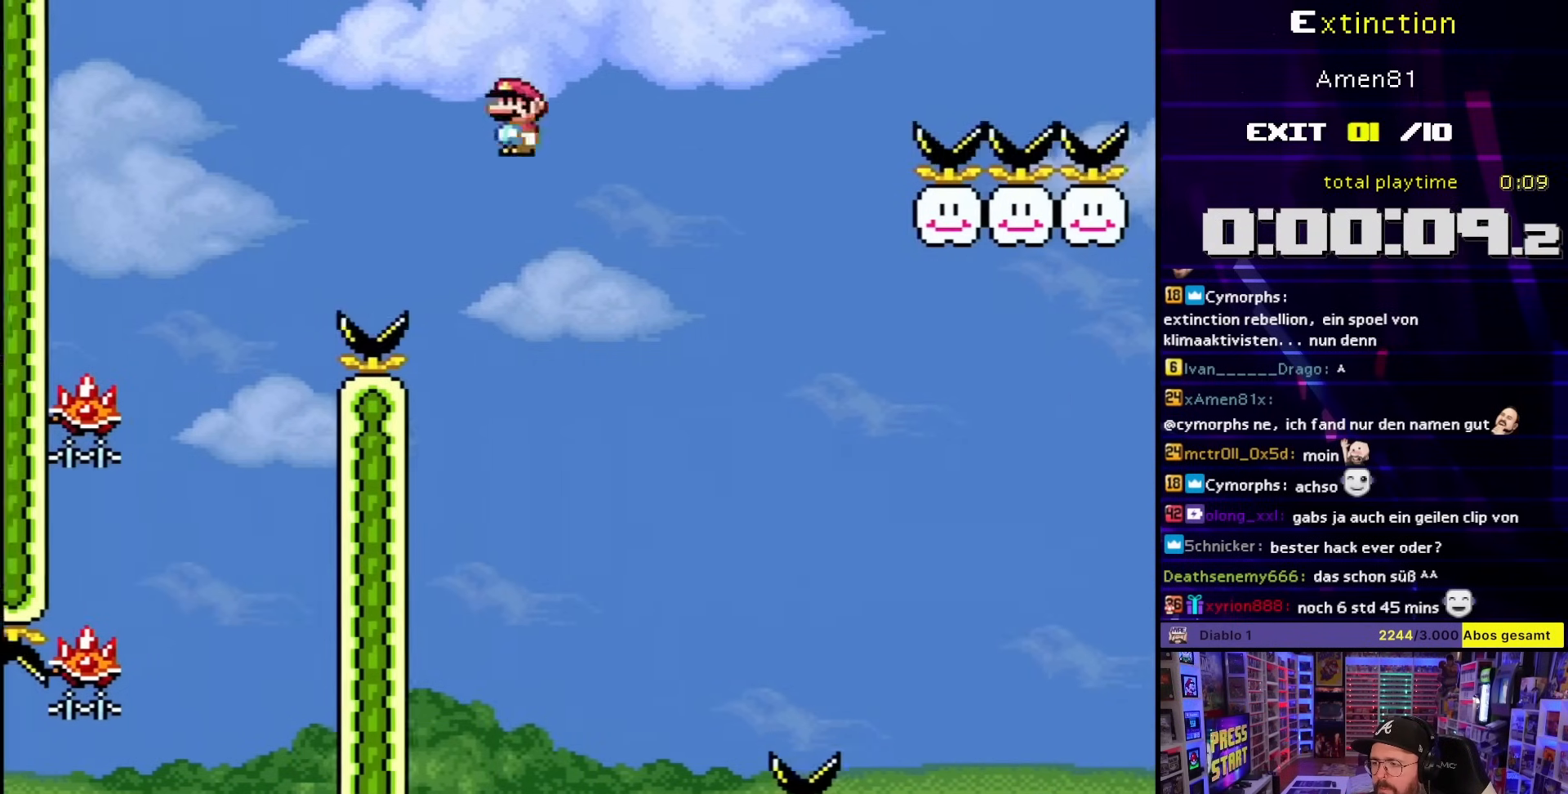
{"buttons": ["A", "X", "DPAD_RIGHT"], "events": []}
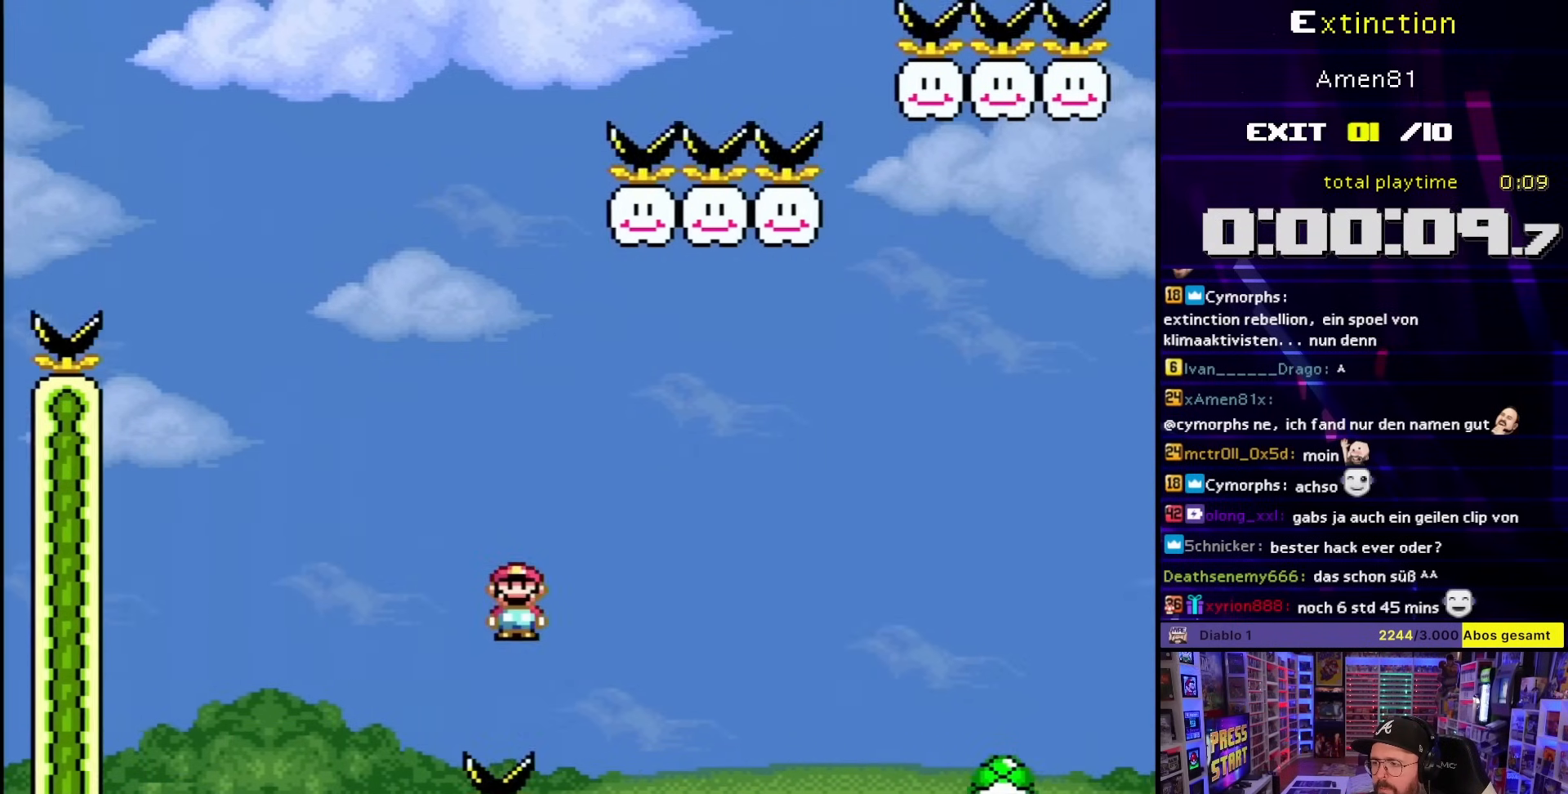
{"buttons": ["Y", "DPAD_RIGHT"], "events": [[50, "A", "up"], [267, "X", "up"], [267, "Y", "down"]]}
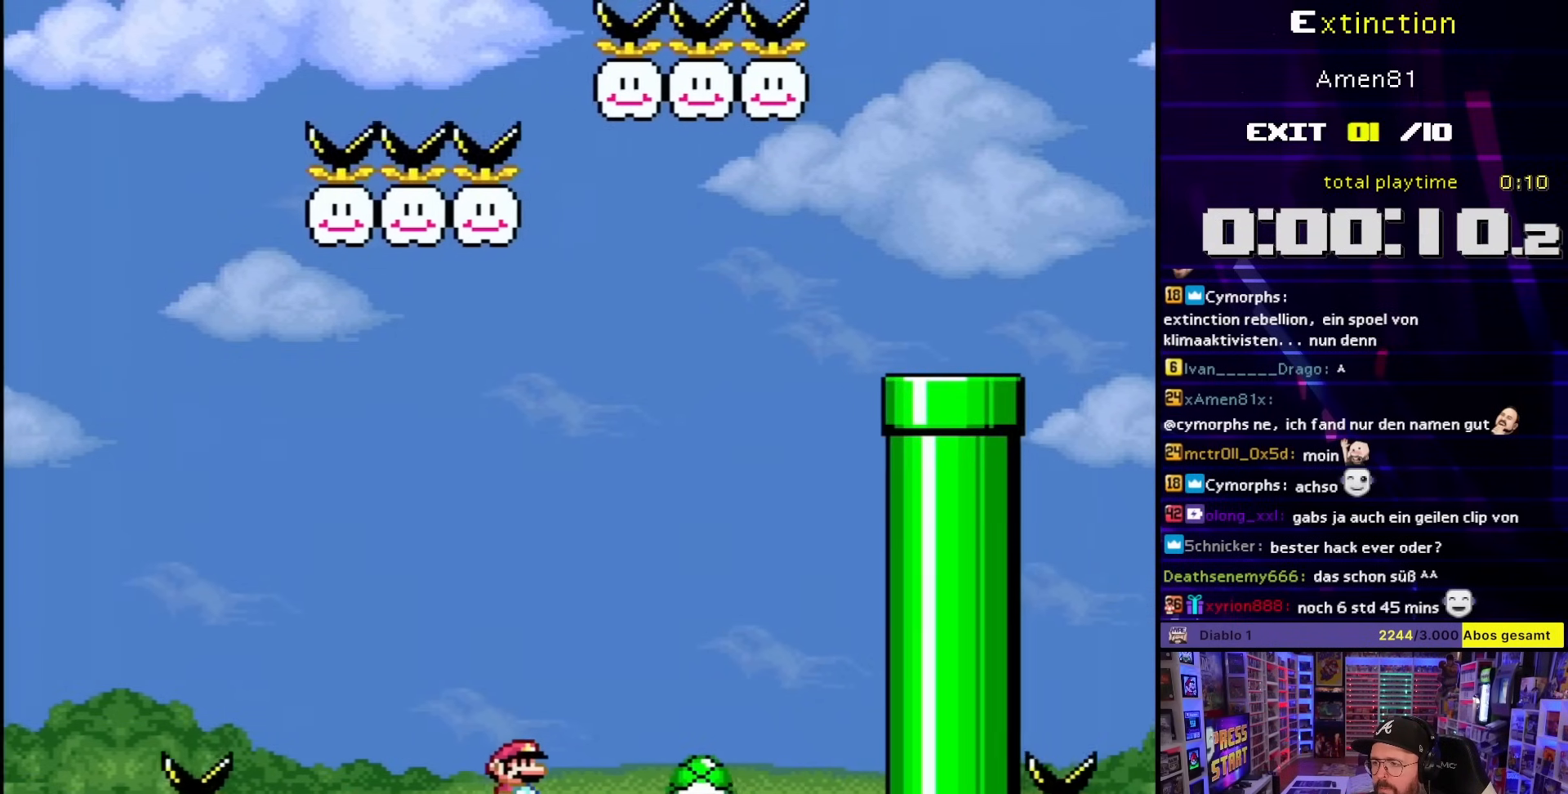
{"buttons": ["B", "Y"], "events": [[217, "B", "down"], [250, "DPAD_UP", "down"], [267, "DPAD_RIGHT", "up"], [267, "DPAD_UP", "up"], [283, "DPAD_LEFT", "down"], [417, "DPAD_LEFT", "up"]]}
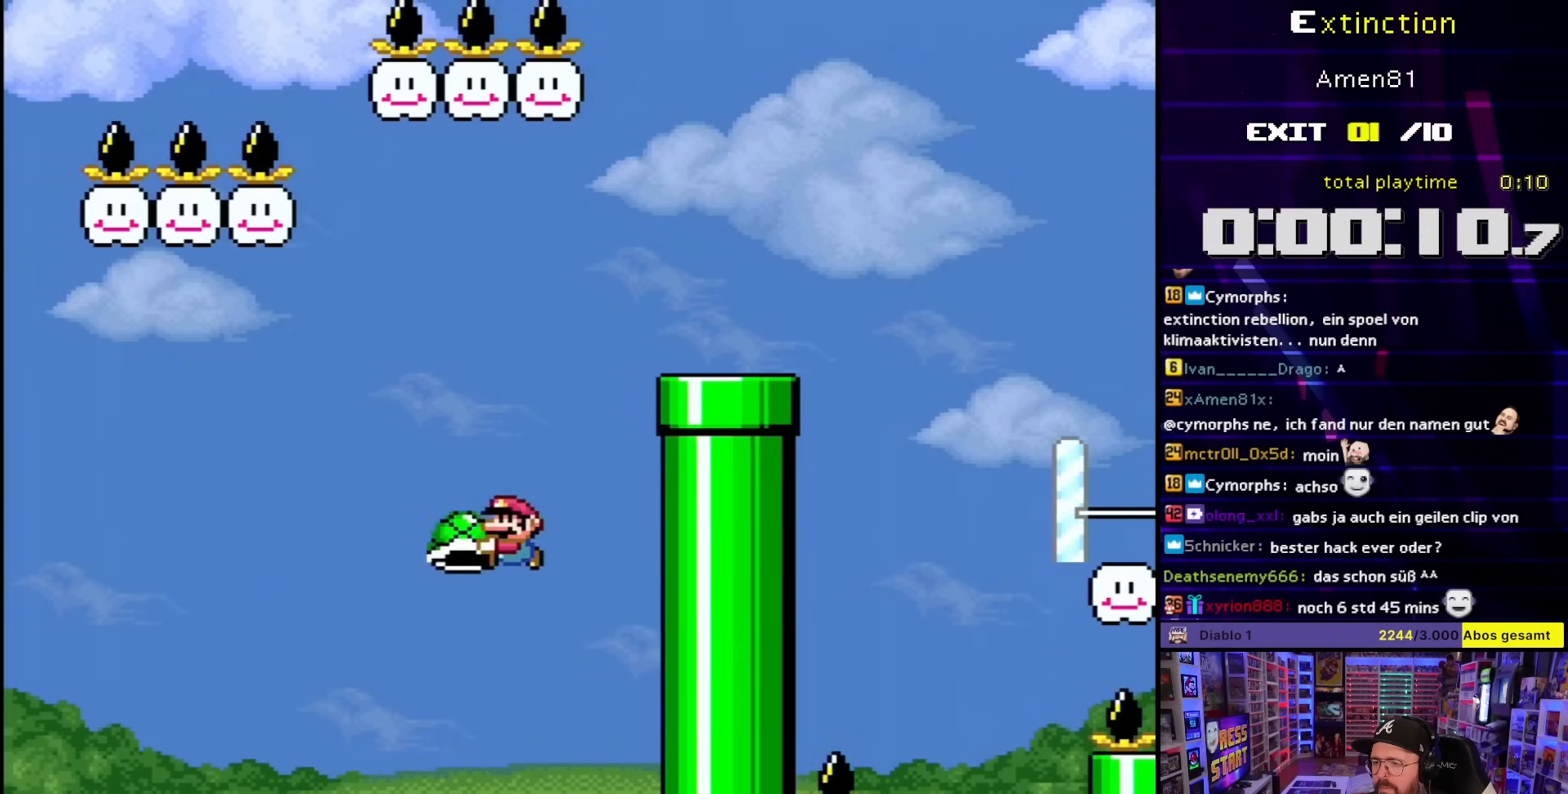
{"buttons": ["B", "Y", "DPAD_RIGHT"], "events": [[150, "DPAD_RIGHT", "down"], [183, "Y", "up"], [233, "DPAD_RIGHT", "up"], [250, "Y", "down"], [450, "DPAD_RIGHT", "down"]]}
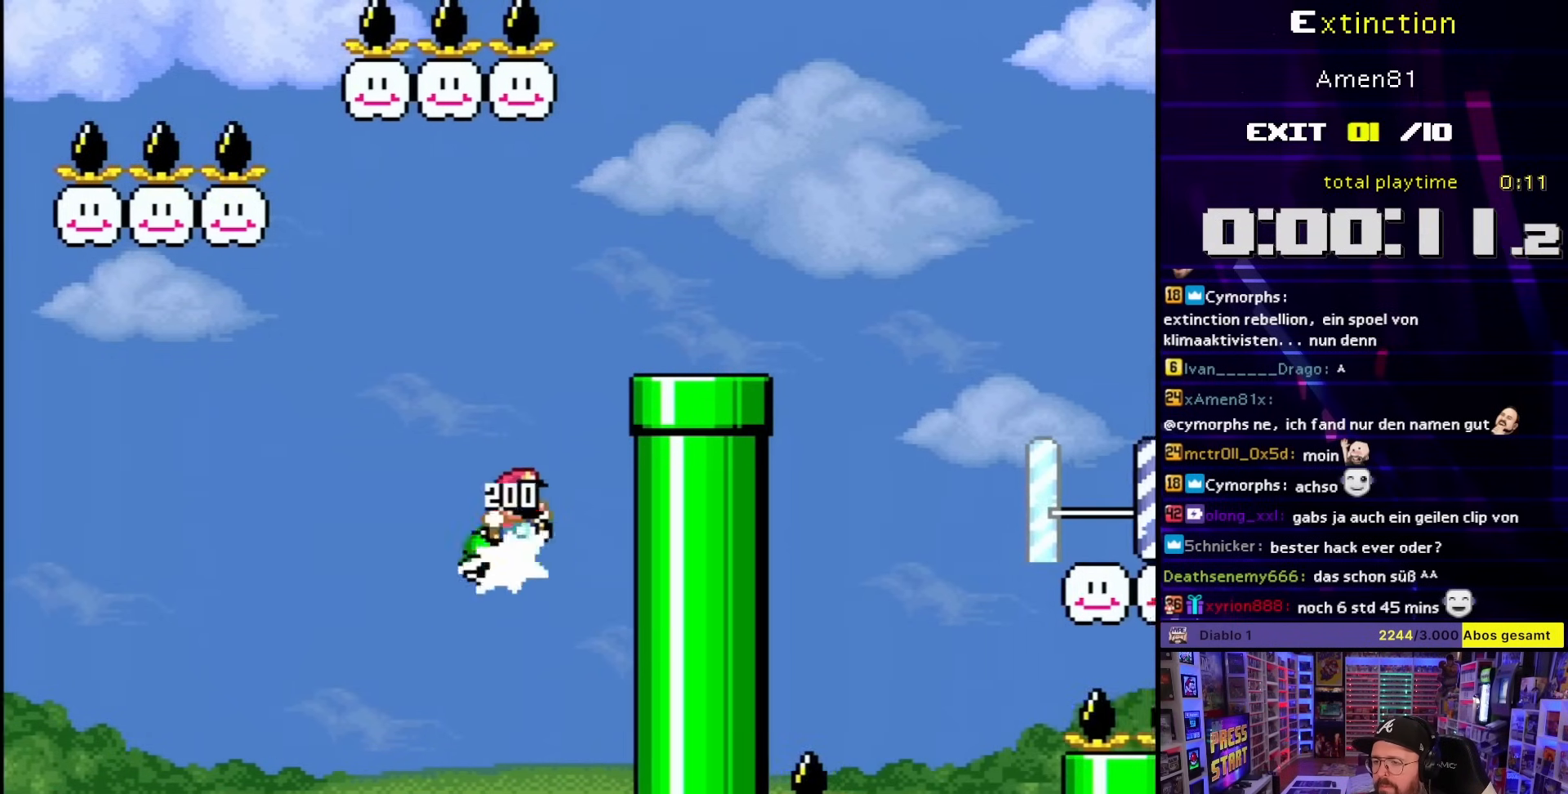
{"buttons": ["Y", "DPAD_RIGHT"], "events": [[117, "B", "up"], [183, "DPAD_RIGHT", "up"], [283, "DPAD_RIGHT", "down"], [433, "B", "down"], [483, "B", "up"]]}
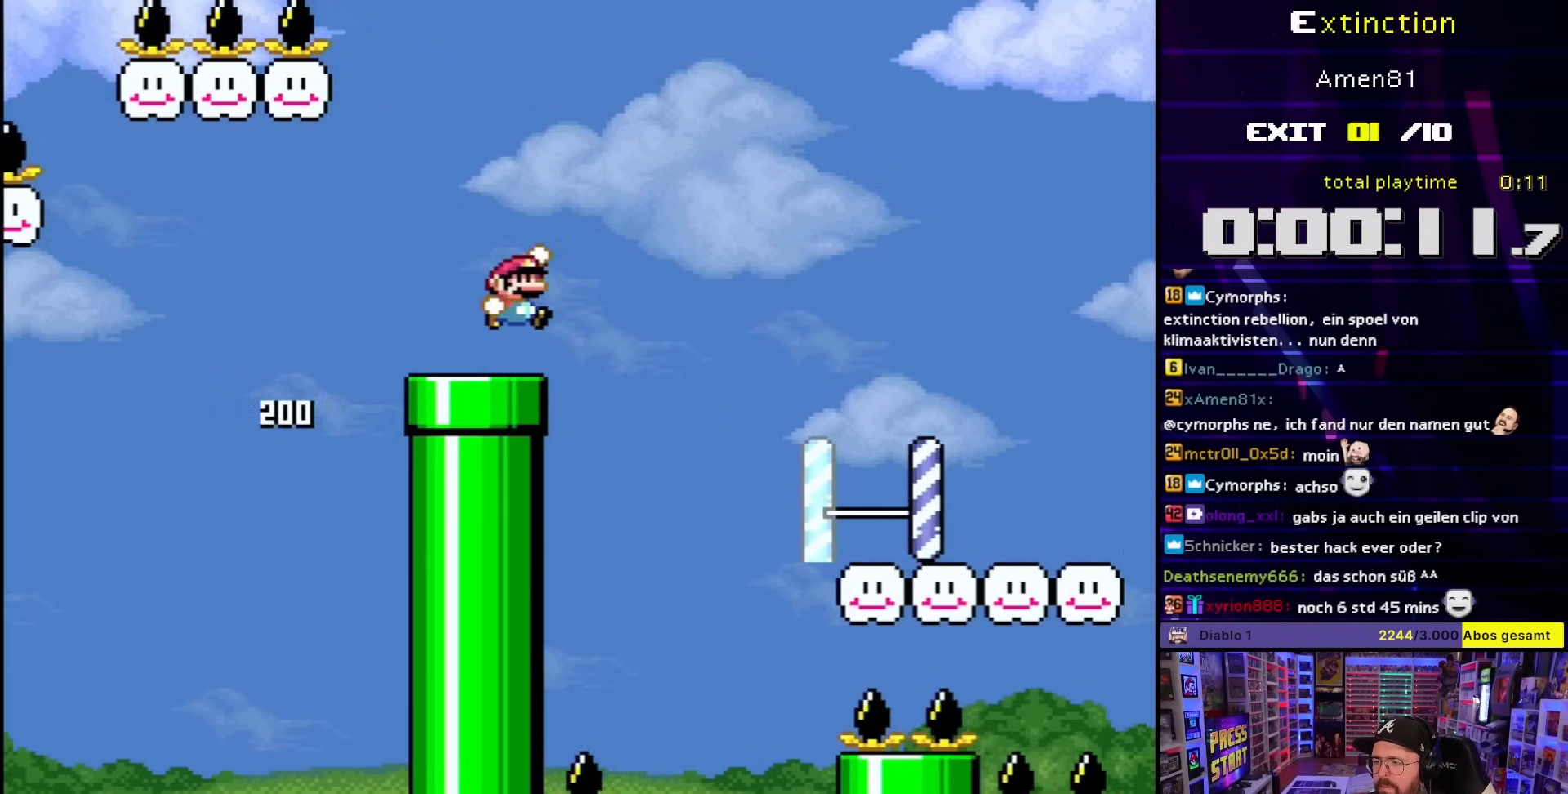
{"buttons": ["Y", "DPAD_DOWN", "DPAD_RIGHT"], "events": [[417, "DPAD_LEFT", "down"], [417, "DPAD_RIGHT", "up"], [483, "DPAD_DOWN", "down"], [483, "DPAD_LEFT", "up"], [500, "DPAD_RIGHT", "down"]]}
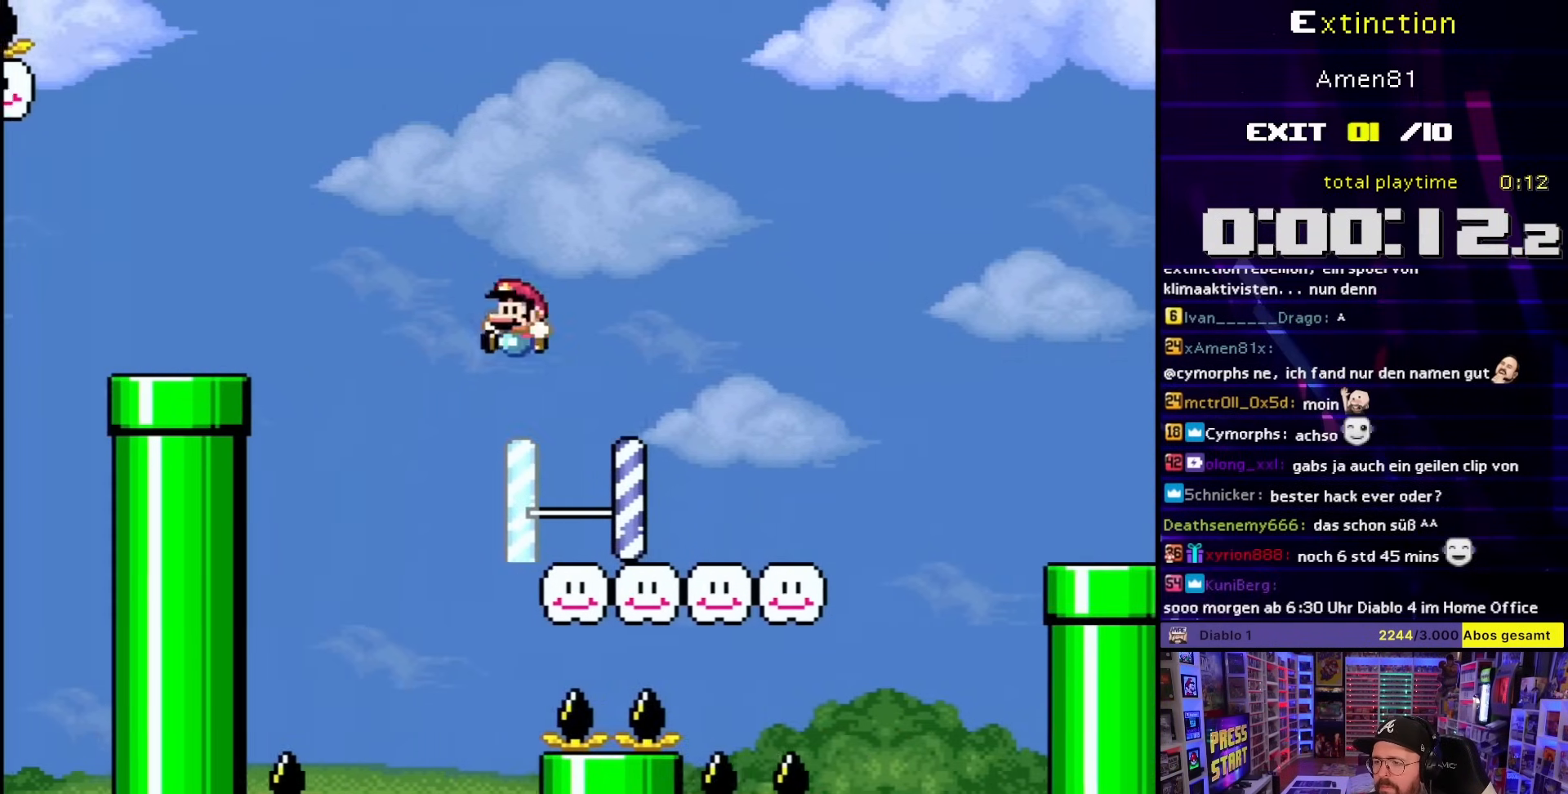
{"buttons": ["B", "Y", "DPAD_RIGHT"], "events": [[17, "DPAD_DOWN", "up"], [433, "B", "down"]]}
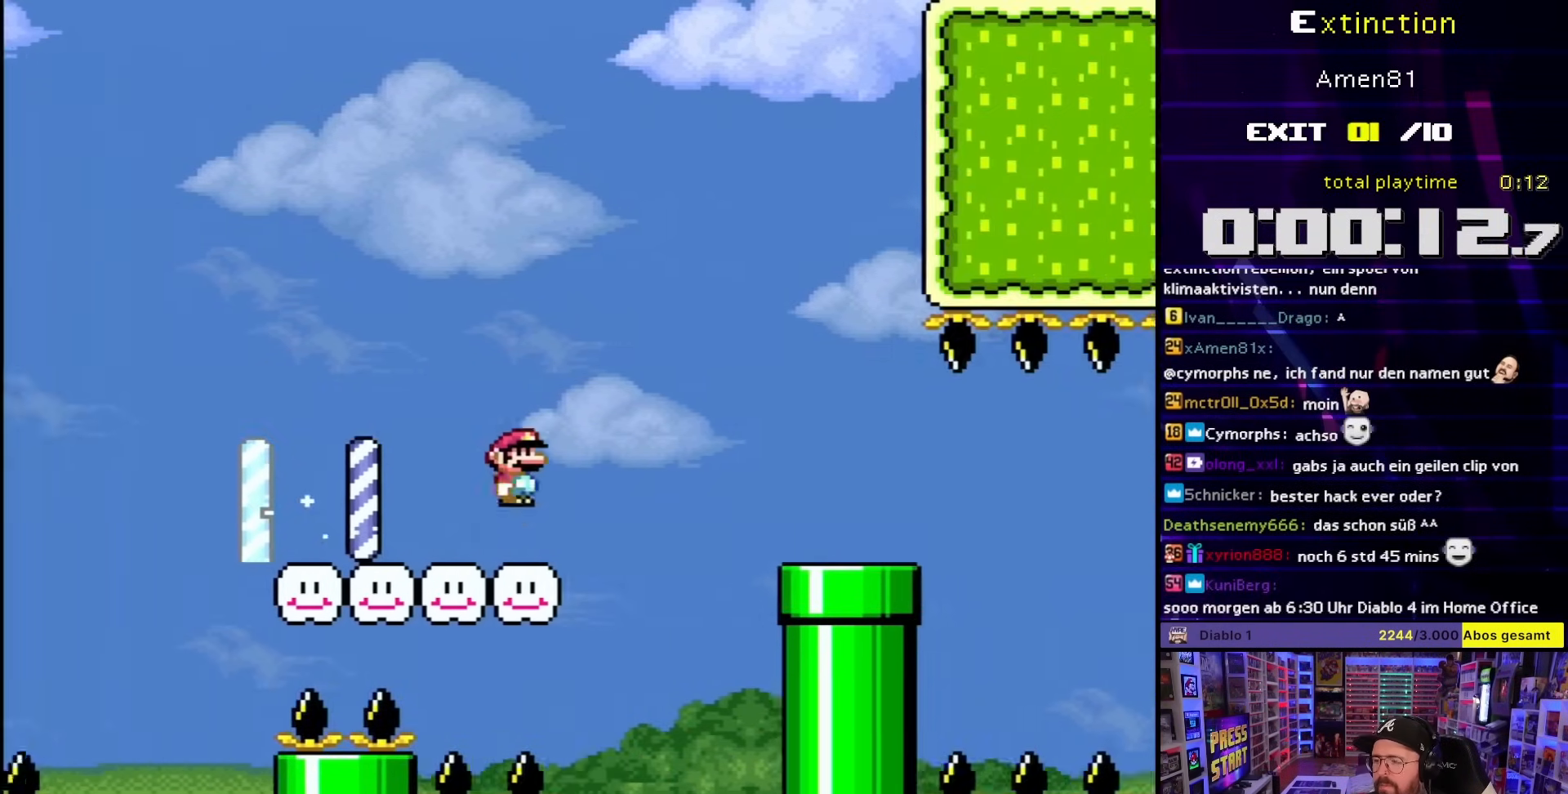
{"buttons": ["Y", "DPAD_UP", "DPAD_RIGHT"], "events": [[17, "B", "up"], [500, "DPAD_UP", "down"]]}
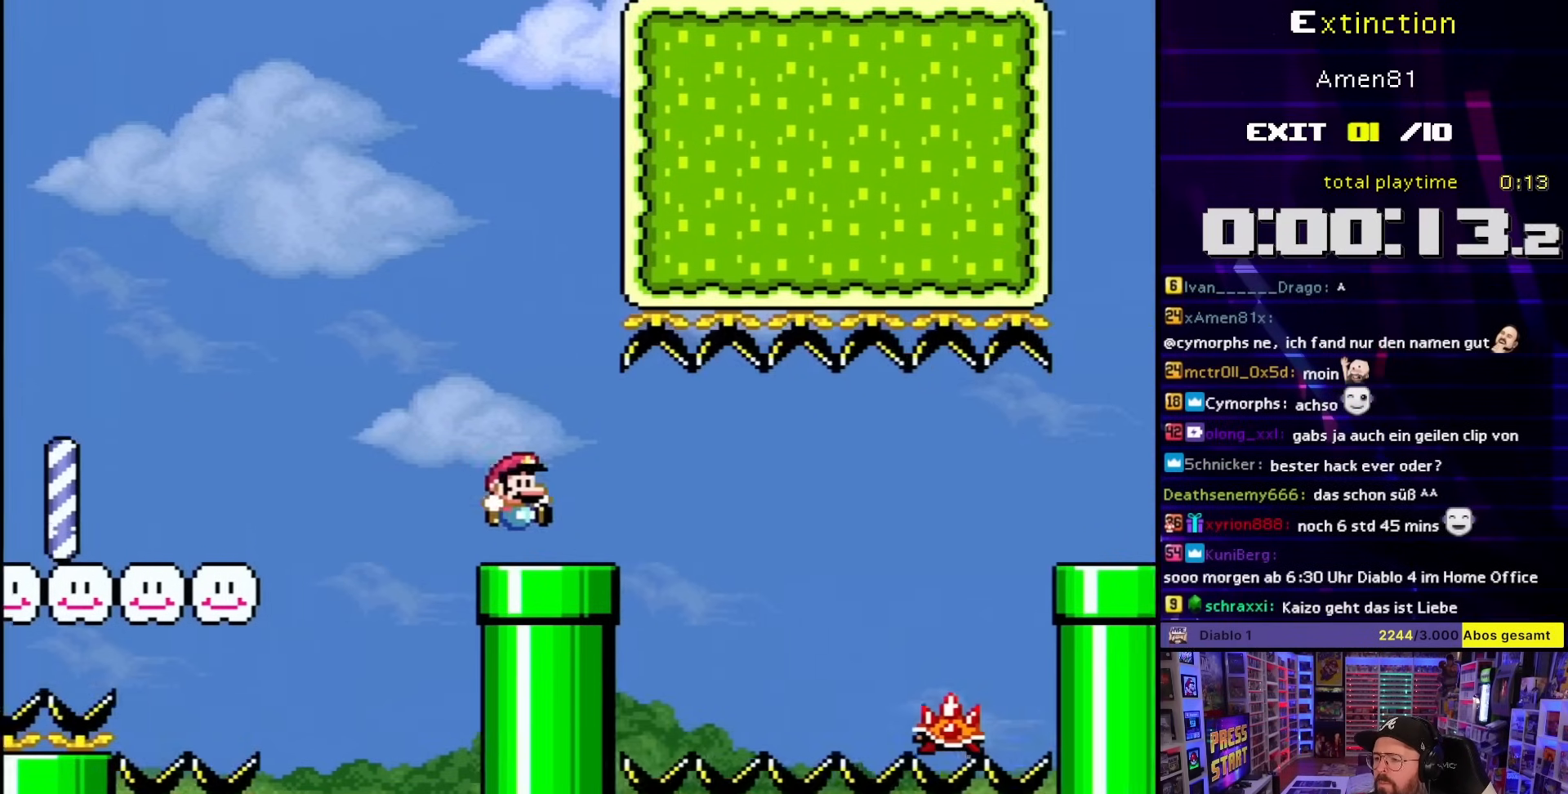
{"buttons": ["X"], "events": [[33, "DPAD_LEFT", "down"], [33, "DPAD_RIGHT", "up"], [33, "DPAD_UP", "up"], [167, "DPAD_LEFT", "up"], [200, "Y", "up"], [300, "X", "down"]]}
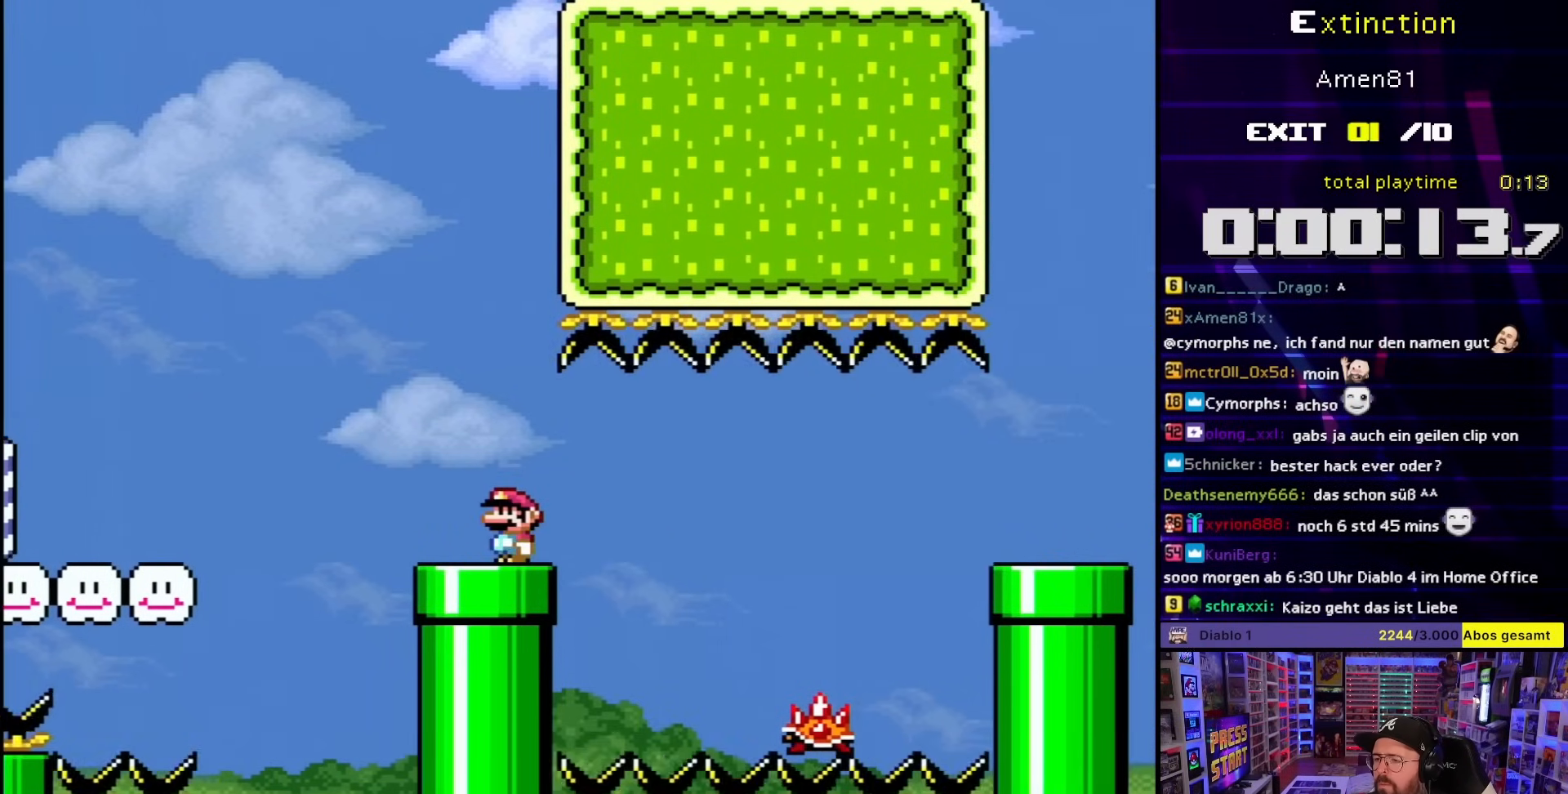
{"buttons": ["X", "DPAD_RIGHT"], "events": [[133, "A", "down"], [167, "A", "up"], [267, "DPAD_RIGHT", "down"], [367, "A", "down"], [417, "A", "up"]]}
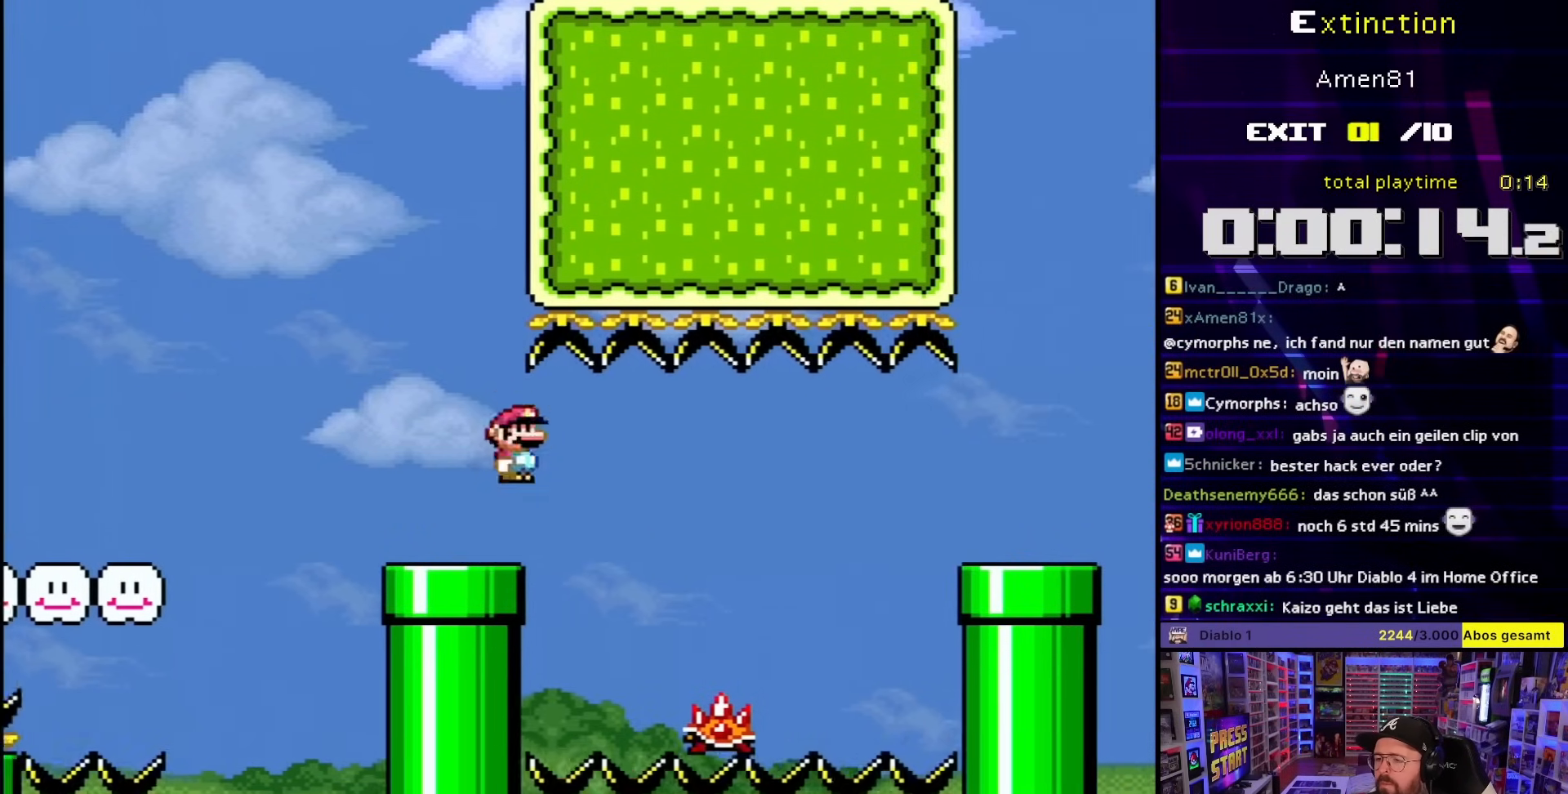
{"buttons": ["A", "X", "DPAD_RIGHT"], "events": [[33, "A", "down"], [350, "A", "up"], [417, "A", "down"]]}
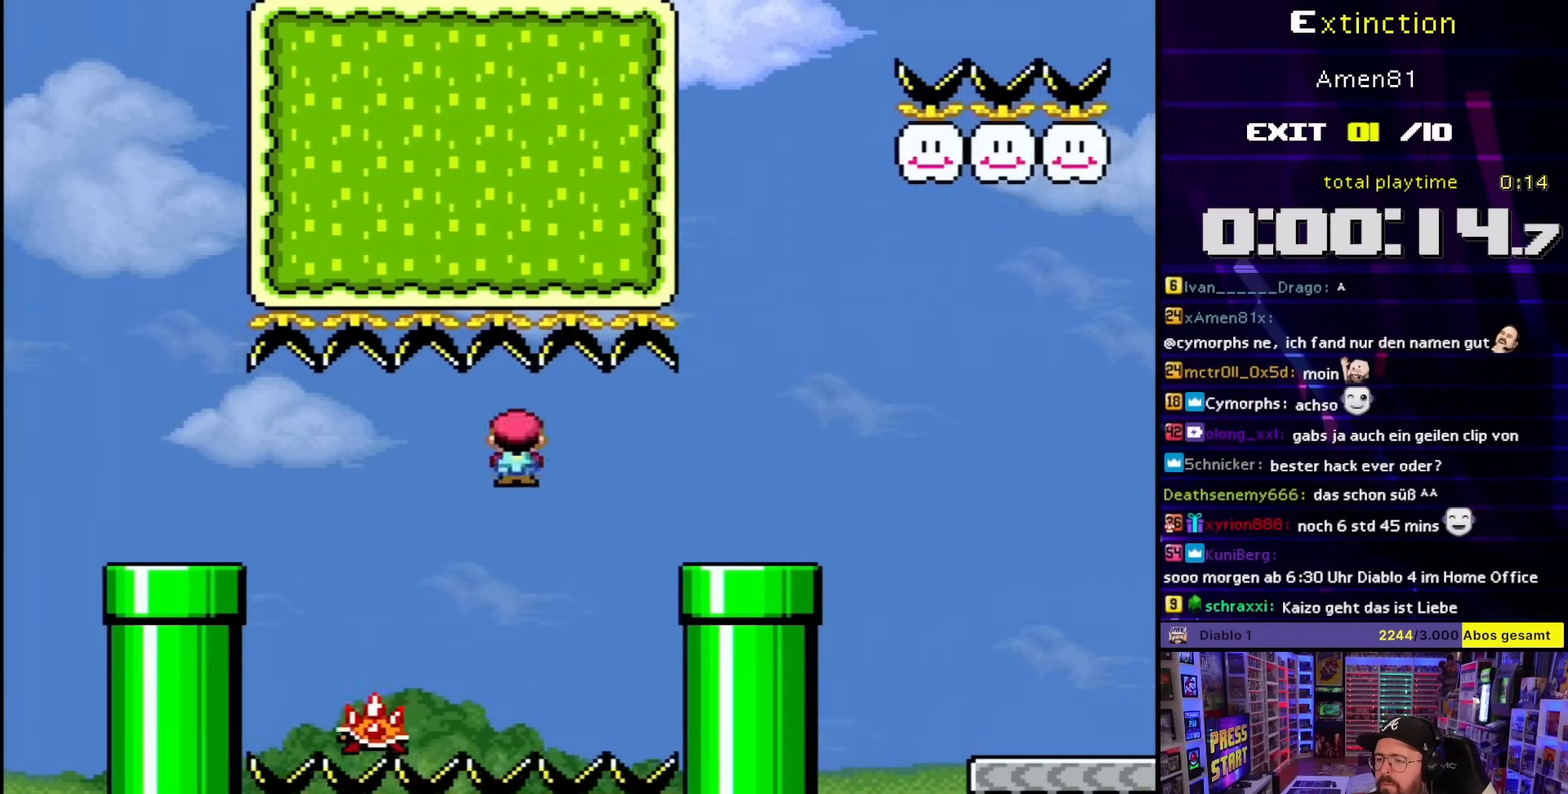
{"buttons": ["A", "X", "DPAD_RIGHT"], "events": [[133, "A", "up"], [450, "A", "down"]]}
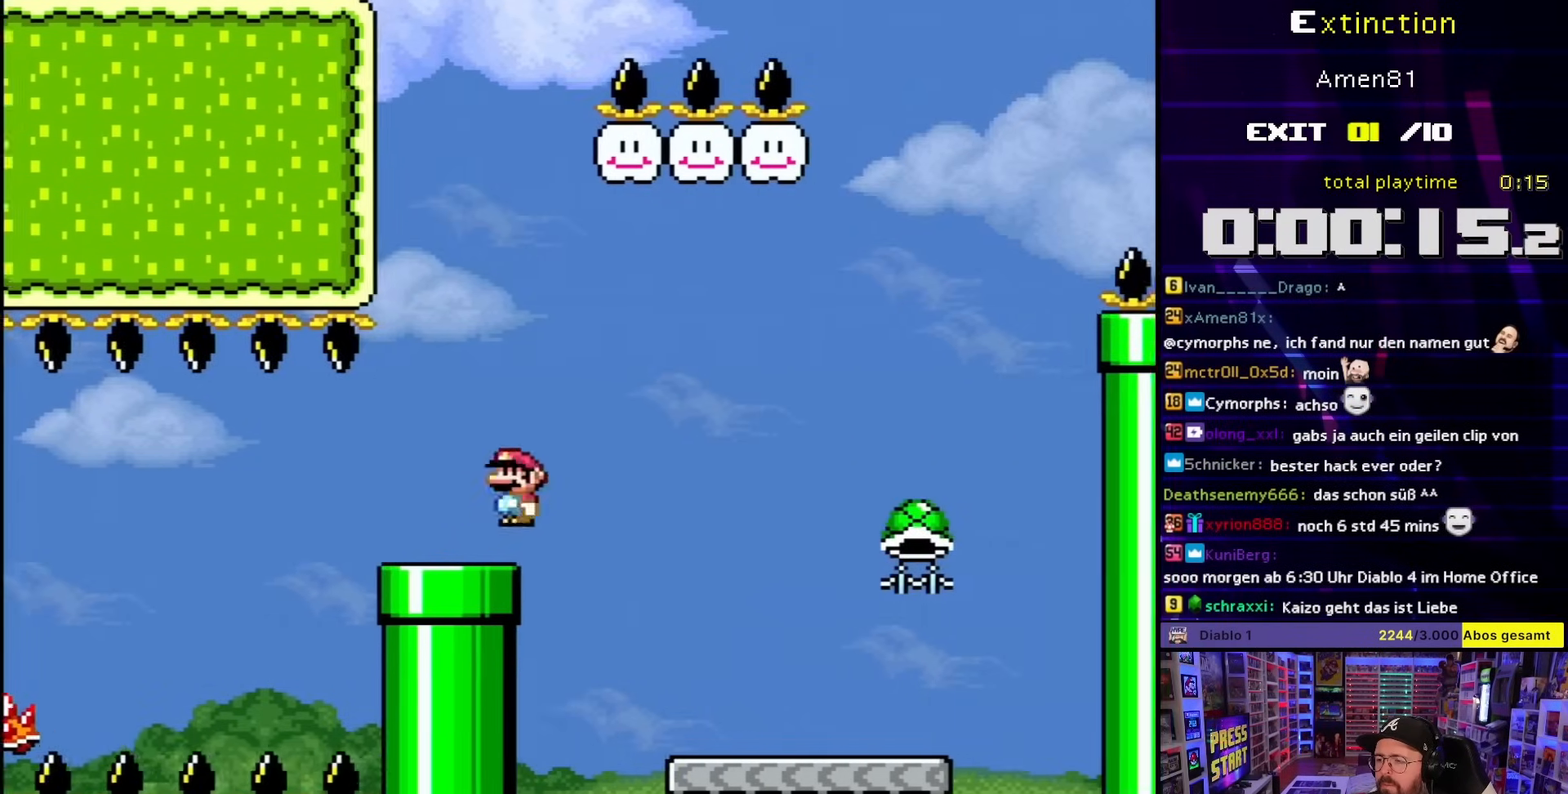
{"buttons": ["Y", "DPAD_RIGHT"], "events": [[17, "A", "up"], [83, "X", "up"], [100, "DPAD_UP", "down"], [100, "Y", "down"], [133, "DPAD_LEFT", "down"], [133, "DPAD_RIGHT", "up"], [133, "DPAD_UP", "up"], [233, "DPAD_LEFT", "up"], [233, "DPAD_RIGHT", "down"]]}
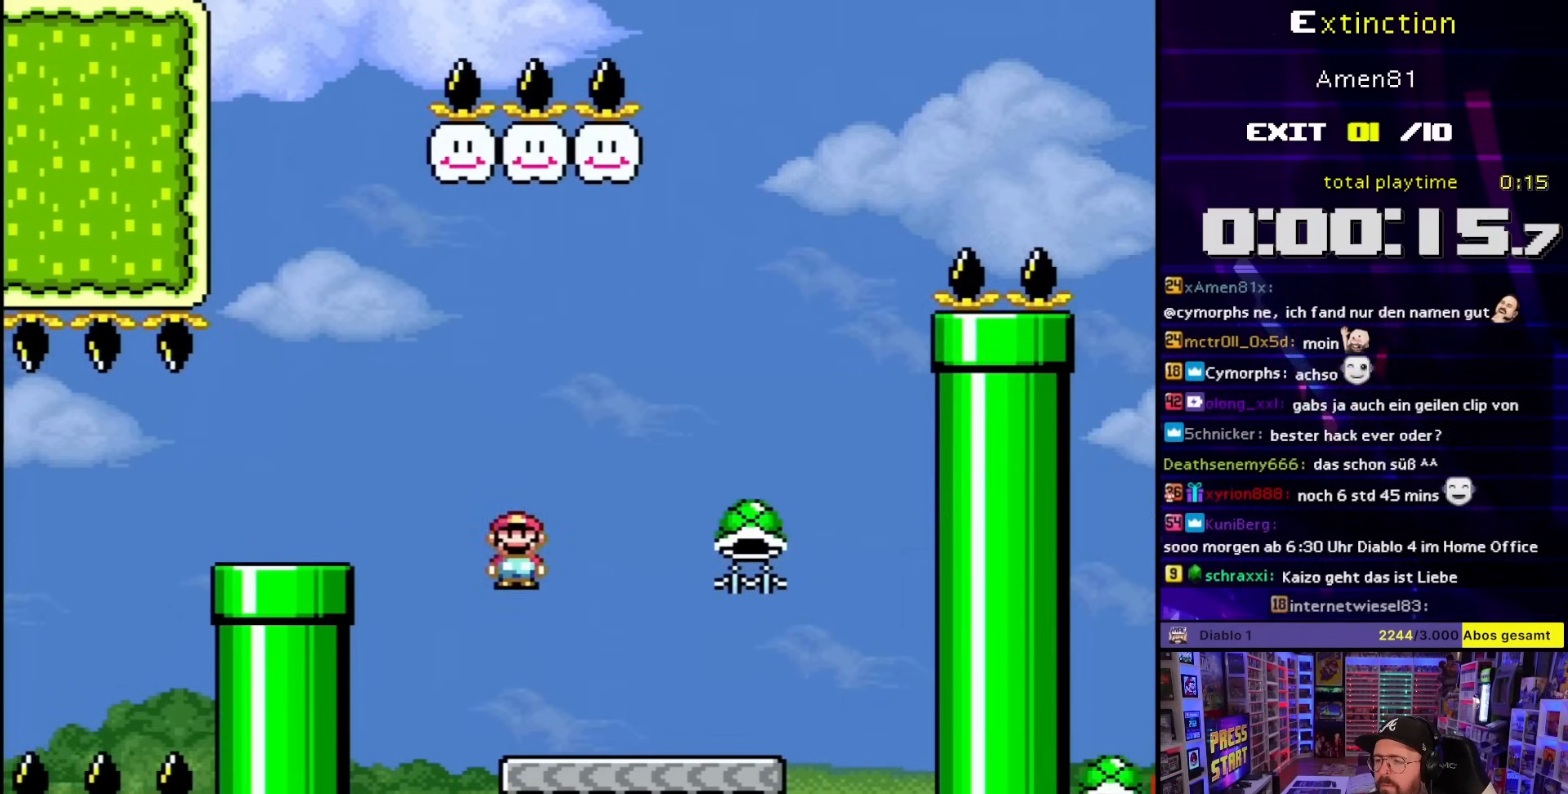
{"buttons": ["B", "Y"], "events": [[233, "B", "down"], [333, "DPAD_RIGHT", "up"], [350, "DPAD_LEFT", "down"], [500, "DPAD_LEFT", "up"]]}
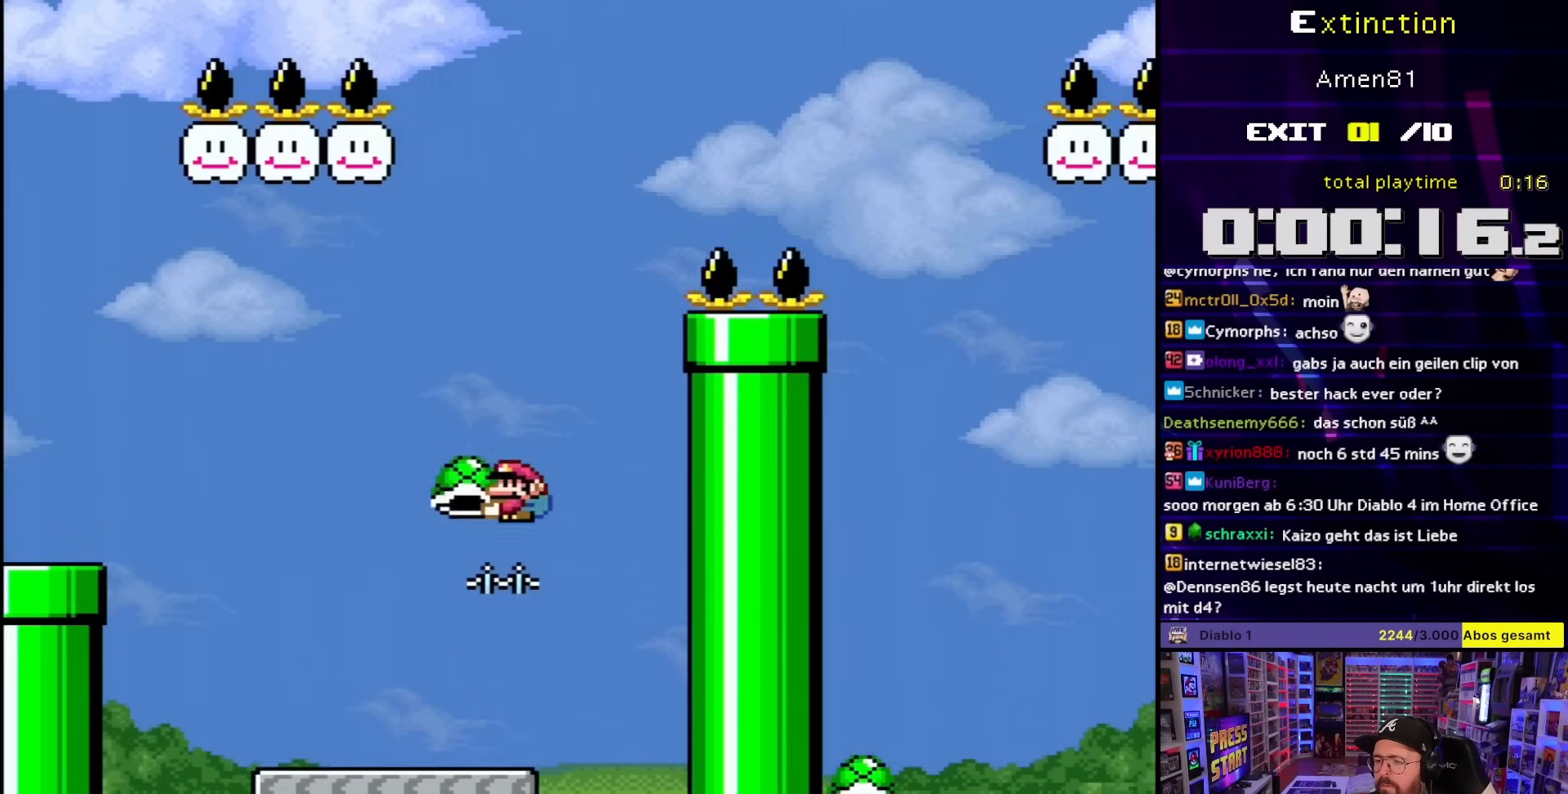
{"buttons": ["B", "Y", "DPAD_RIGHT"], "events": [[117, "DPAD_RIGHT", "down"], [200, "DPAD_RIGHT", "up"], [200, "Y", "up"], [250, "Y", "down"], [500, "DPAD_RIGHT", "down"]]}
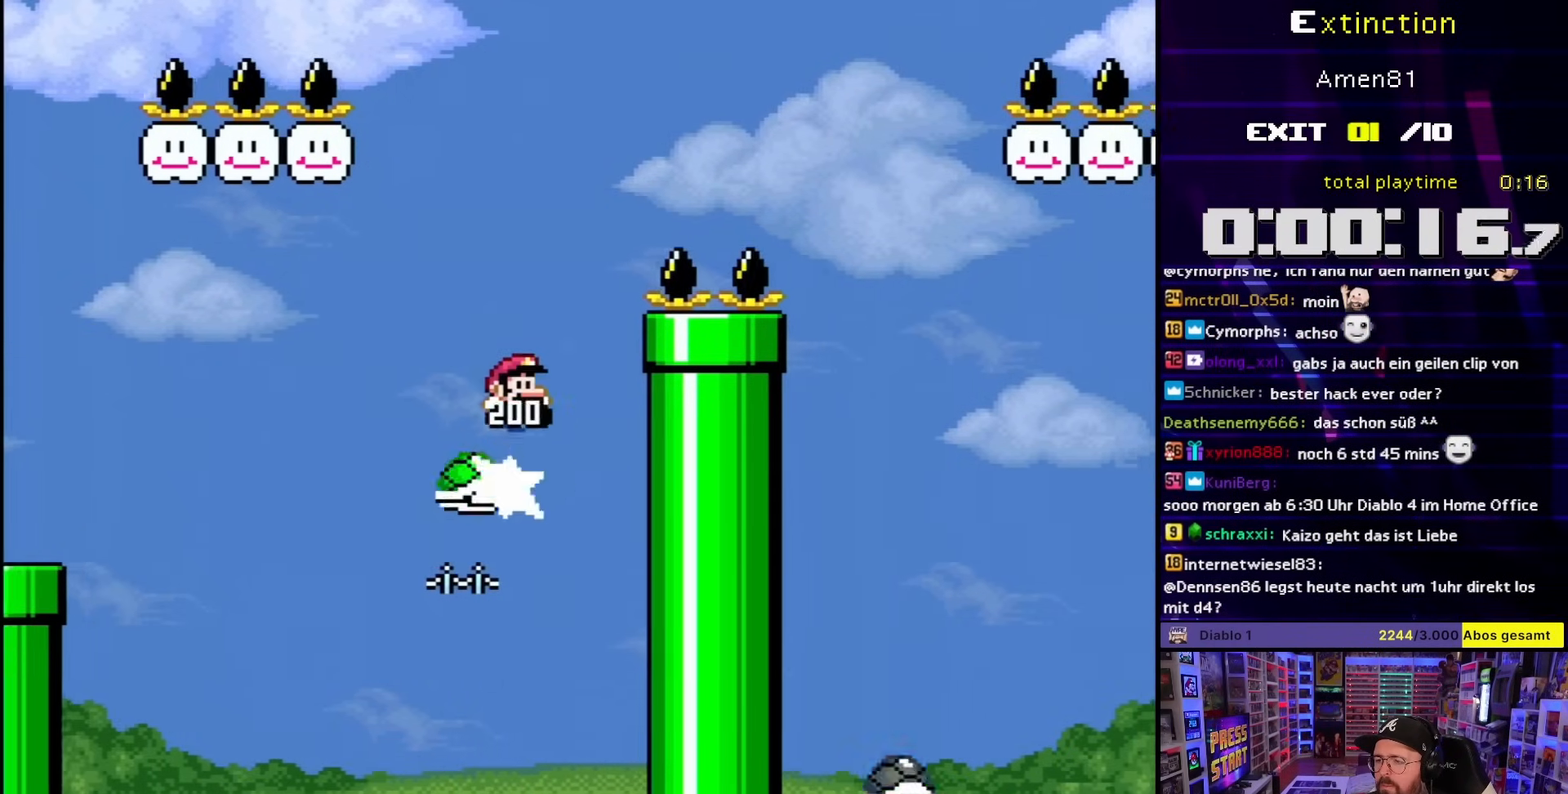
{"buttons": ["B", "Y", "DPAD_RIGHT"], "events": []}
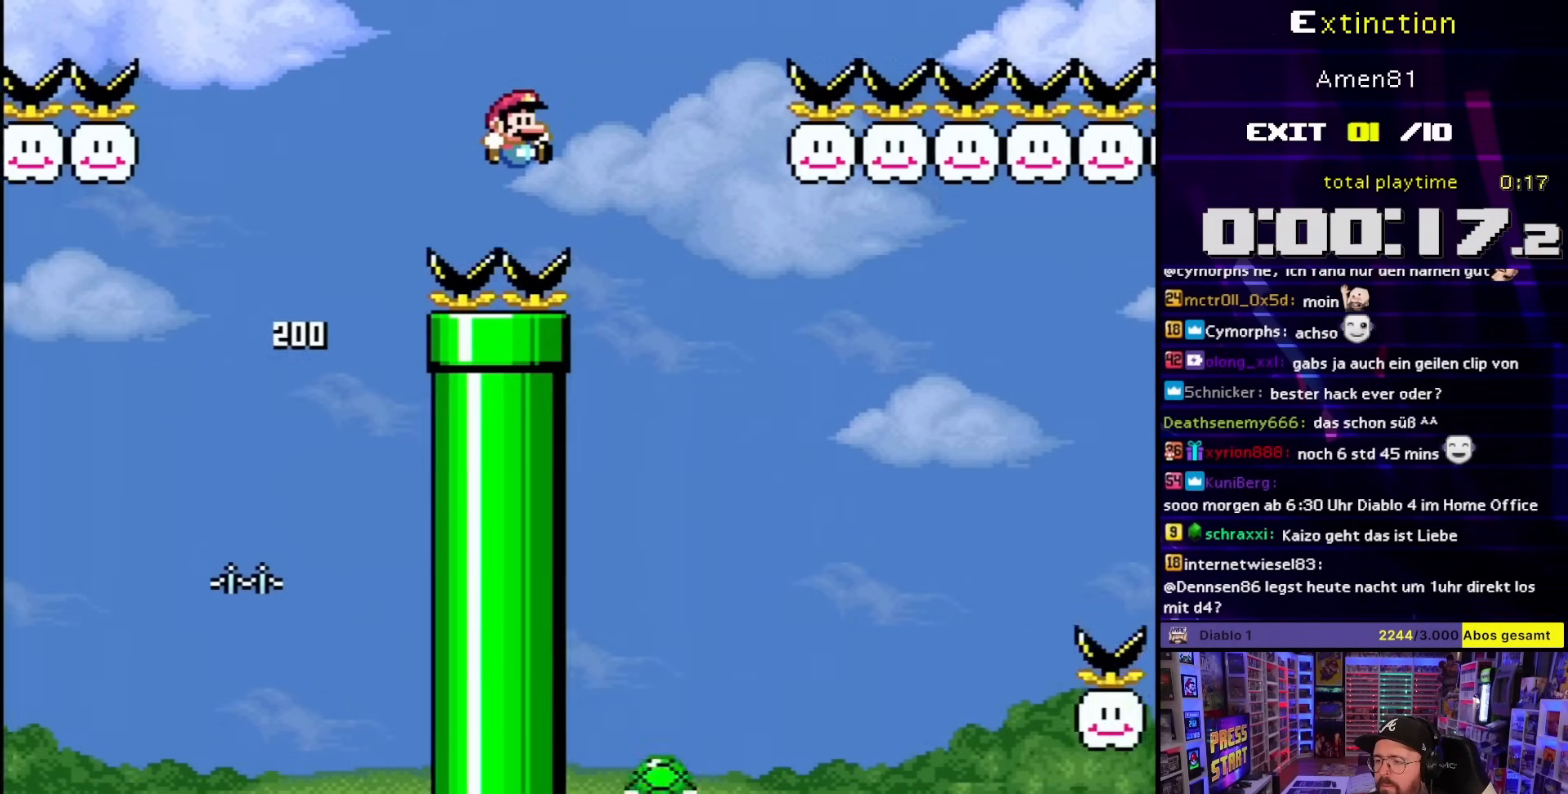
{"buttons": ["Y", "DPAD_LEFT"], "events": [[417, "DPAD_LEFT", "down"], [417, "DPAD_RIGHT", "up"], [433, "B", "up"]]}
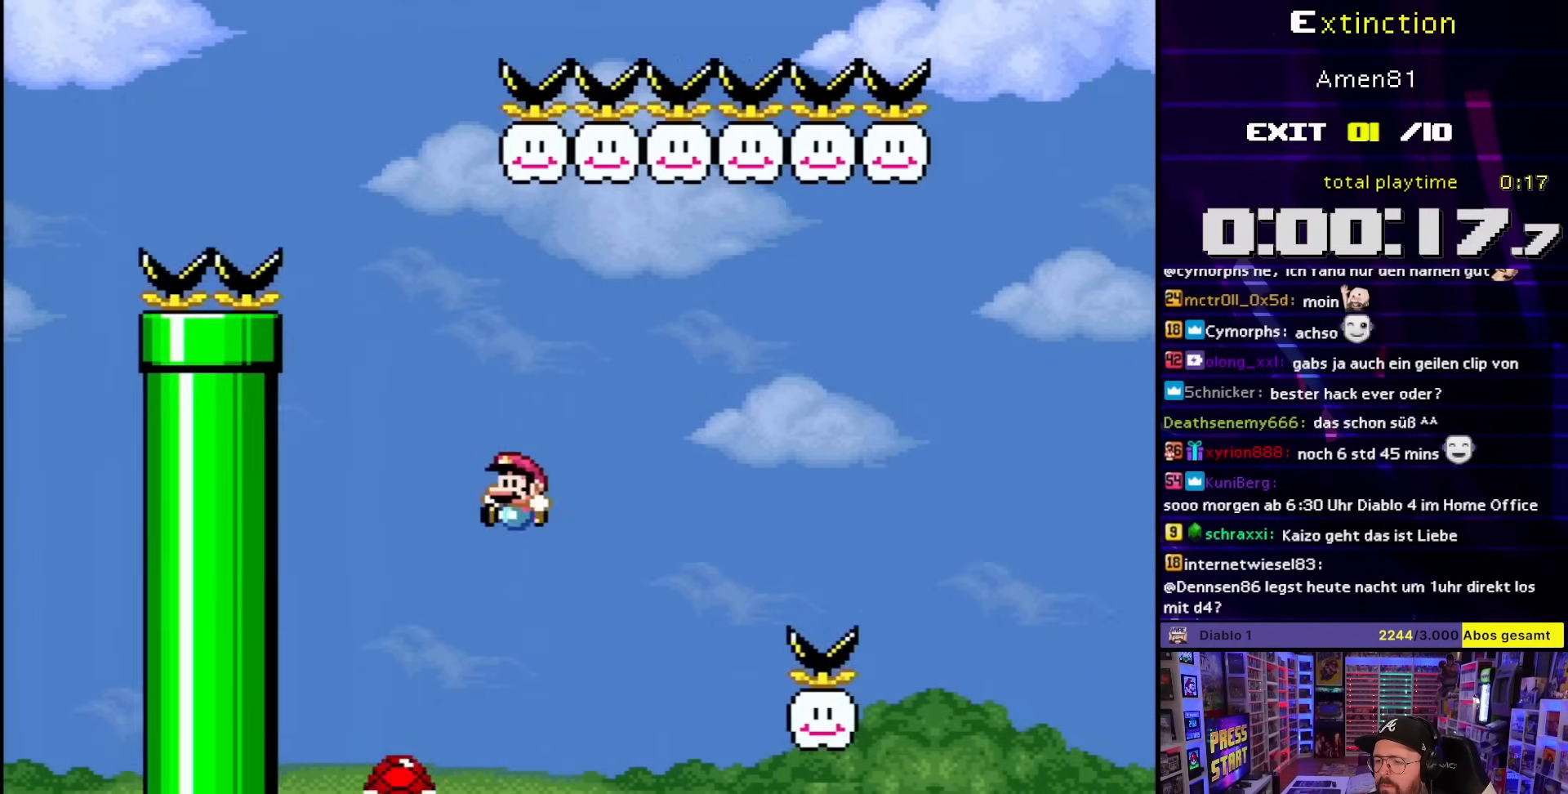
{"buttons": ["B", "Y", "DPAD_RIGHT"], "events": [[17, "B", "down"], [100, "DPAD_LEFT", "up"], [100, "DPAD_RIGHT", "down"]]}
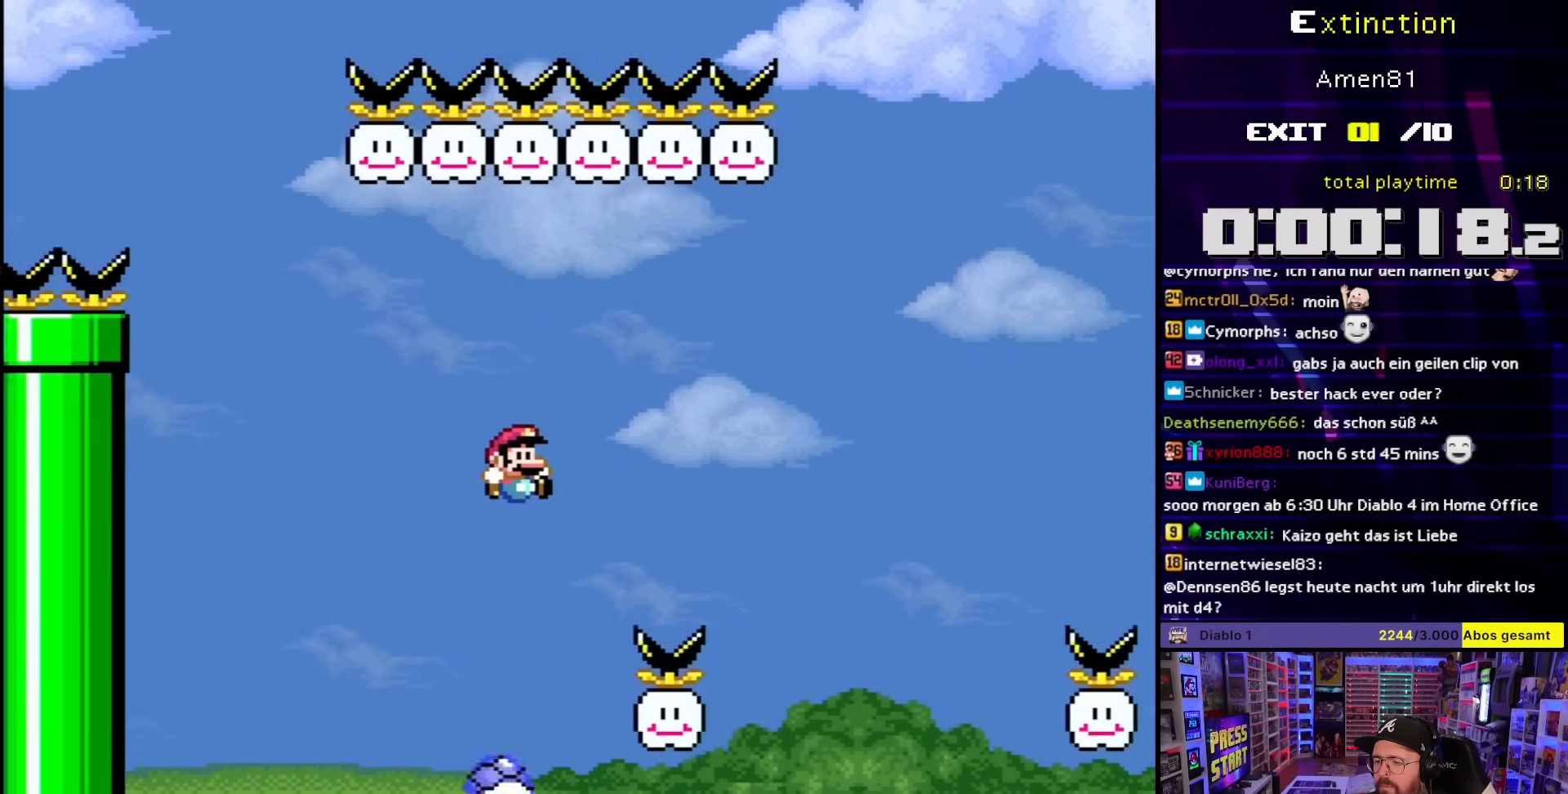
{"buttons": ["Y", "DPAD_RIGHT"], "events": [[433, "B", "up"]]}
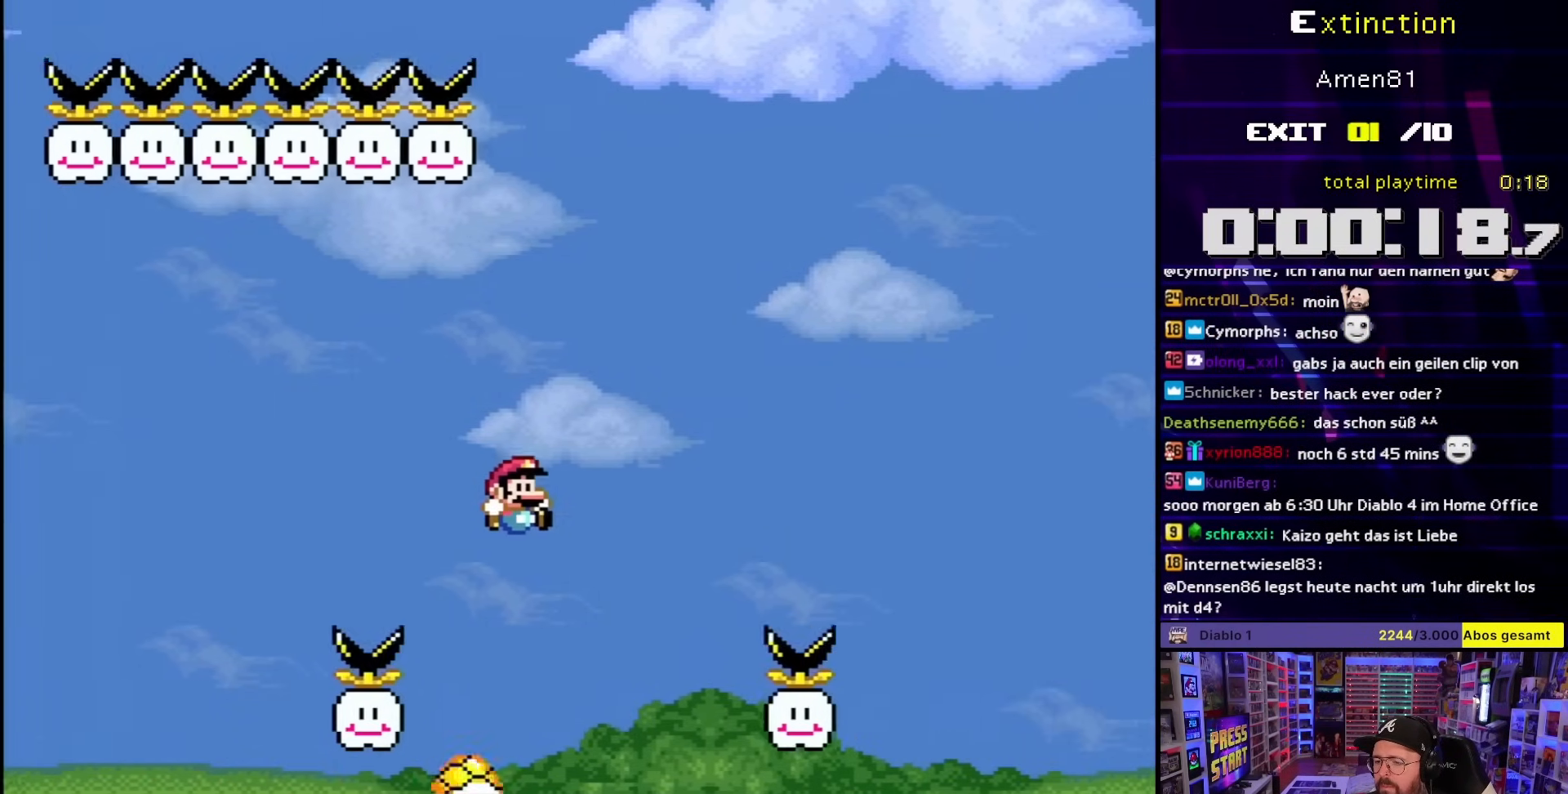
{"buttons": ["B", "Y", "DPAD_RIGHT"], "events": [[17, "DPAD_UP", "down"], [50, "DPAD_LEFT", "down"], [50, "DPAD_RIGHT", "up"], [50, "DPAD_UP", "up"], [117, "B", "down"], [133, "DPAD_LEFT", "up"], [167, "DPAD_RIGHT", "down"], [333, "B", "up"], [400, "B", "down"]]}
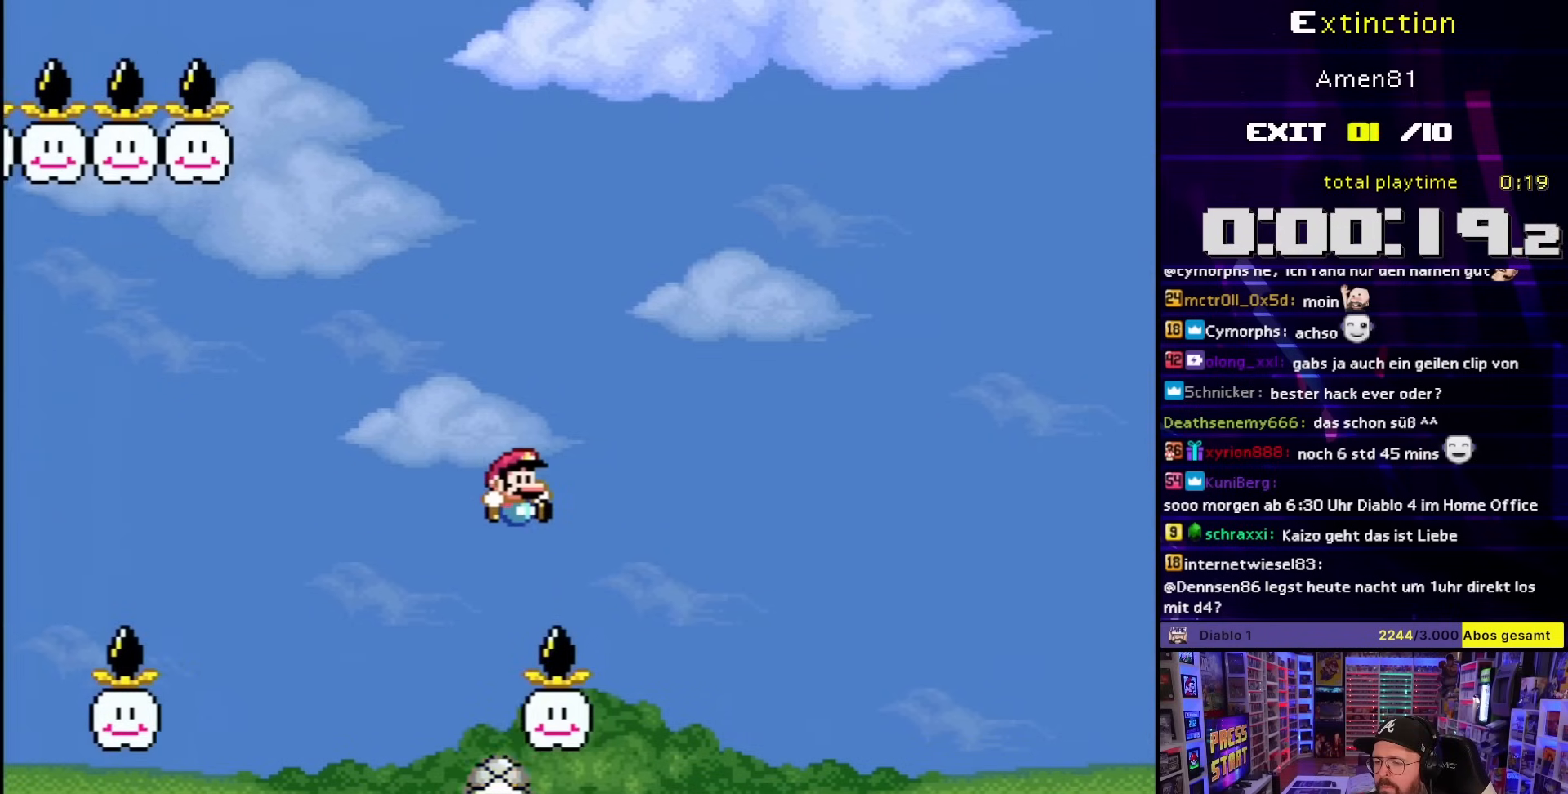
{"buttons": ["B", "Y"], "events": [[417, "DPAD_RIGHT", "up"], [433, "DPAD_LEFT", "down"], [483, "DPAD_LEFT", "up"]]}
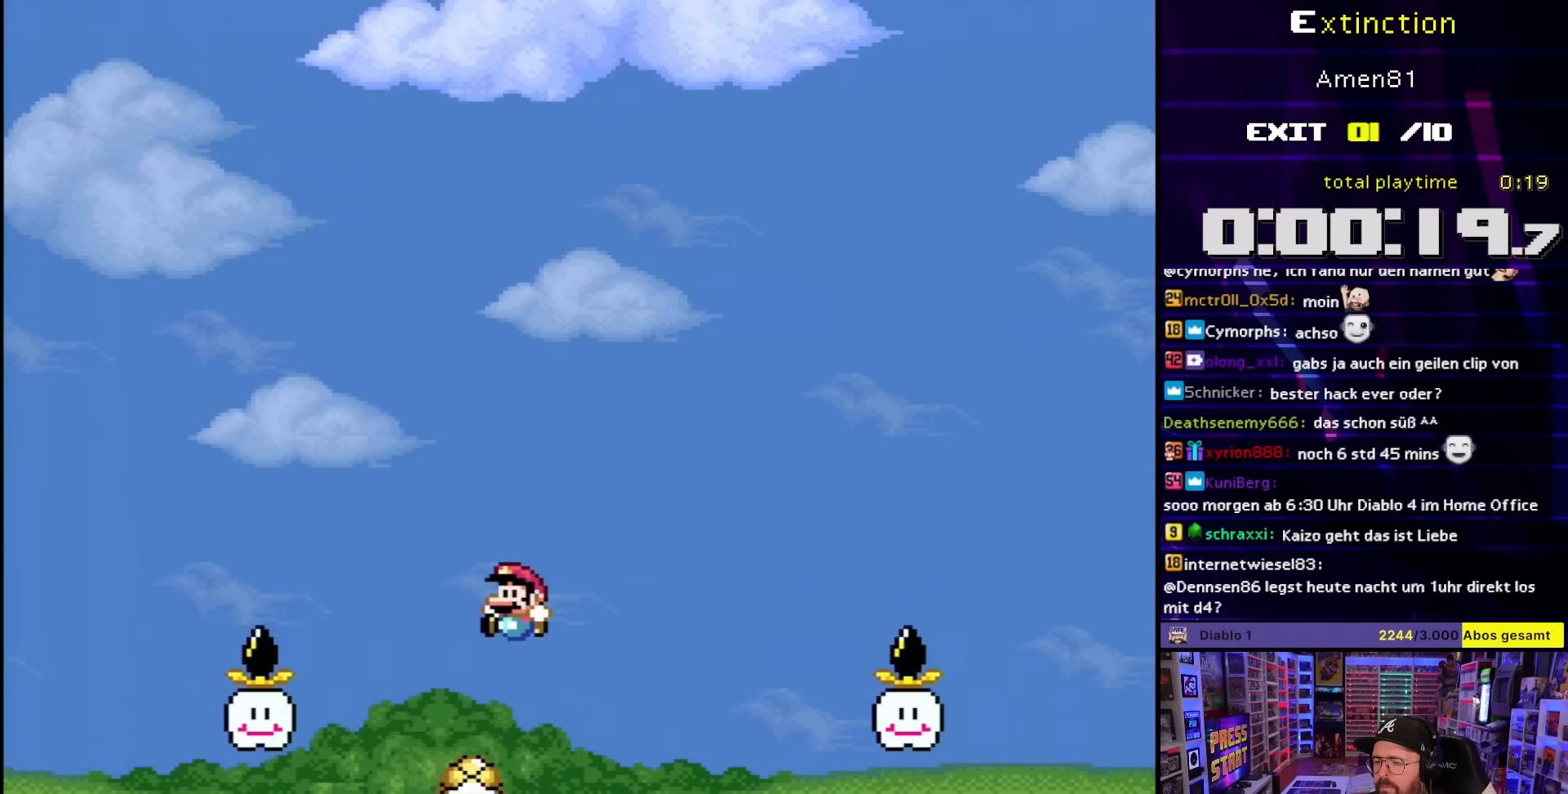
{"buttons": ["B", "Y", "DPAD_RIGHT"], "events": [[17, "DPAD_RIGHT", "down"]]}
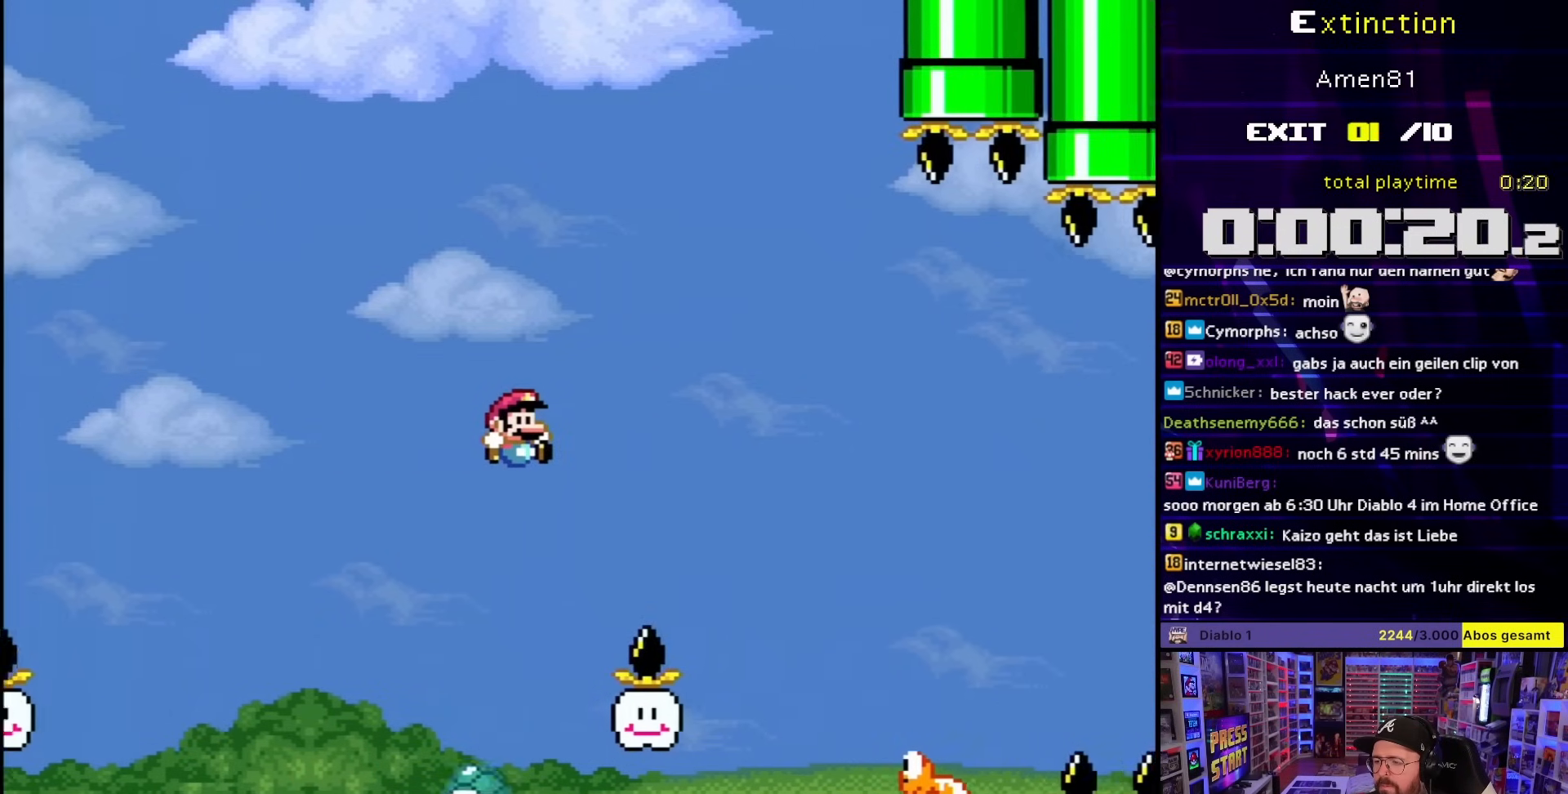
{"buttons": ["B", "Y", "DPAD_RIGHT"], "events": []}
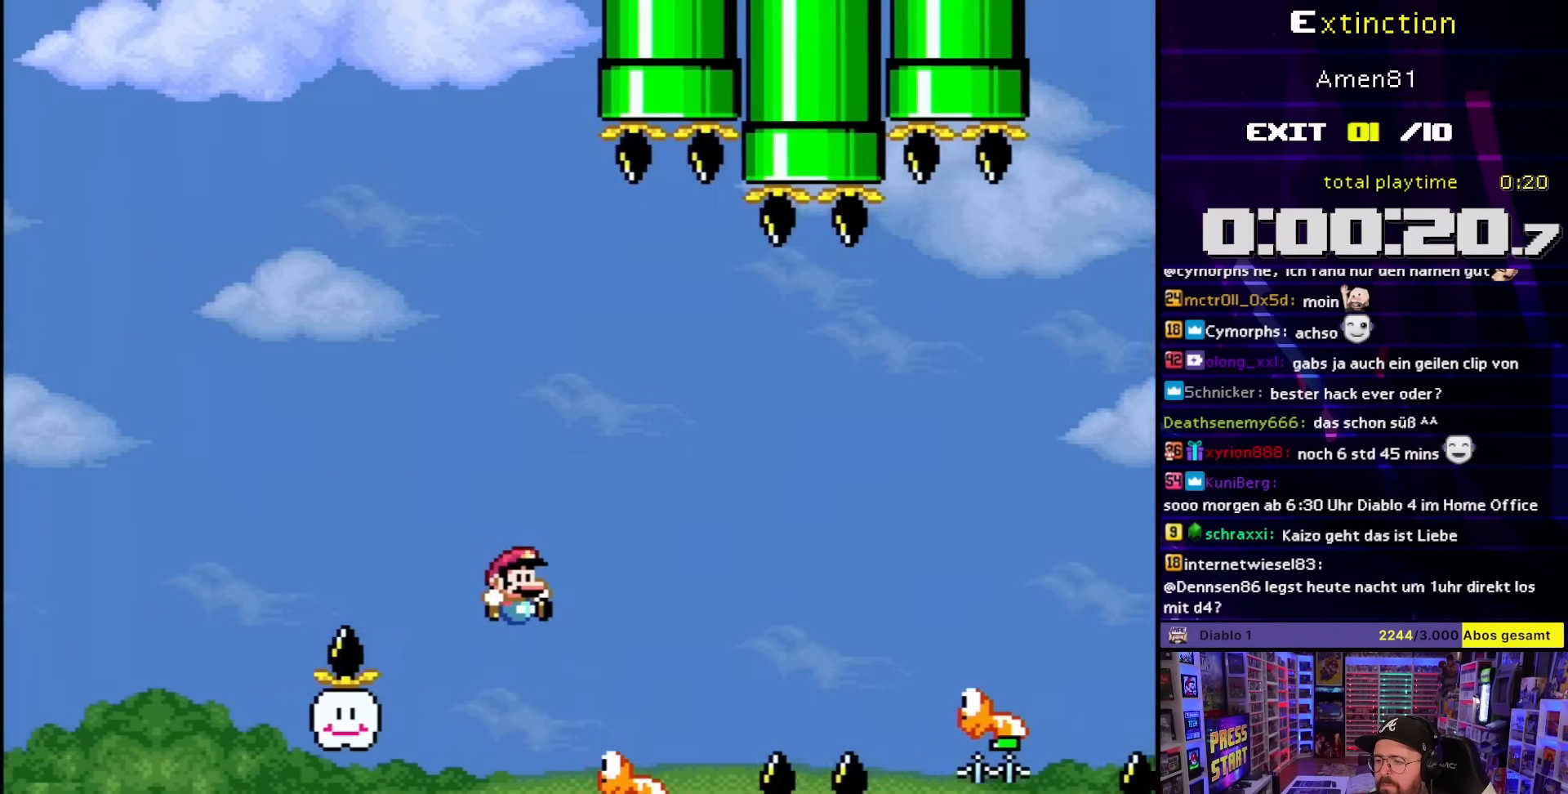
{"buttons": ["Y", "DPAD_RIGHT"], "events": [[350, "B", "up"]]}